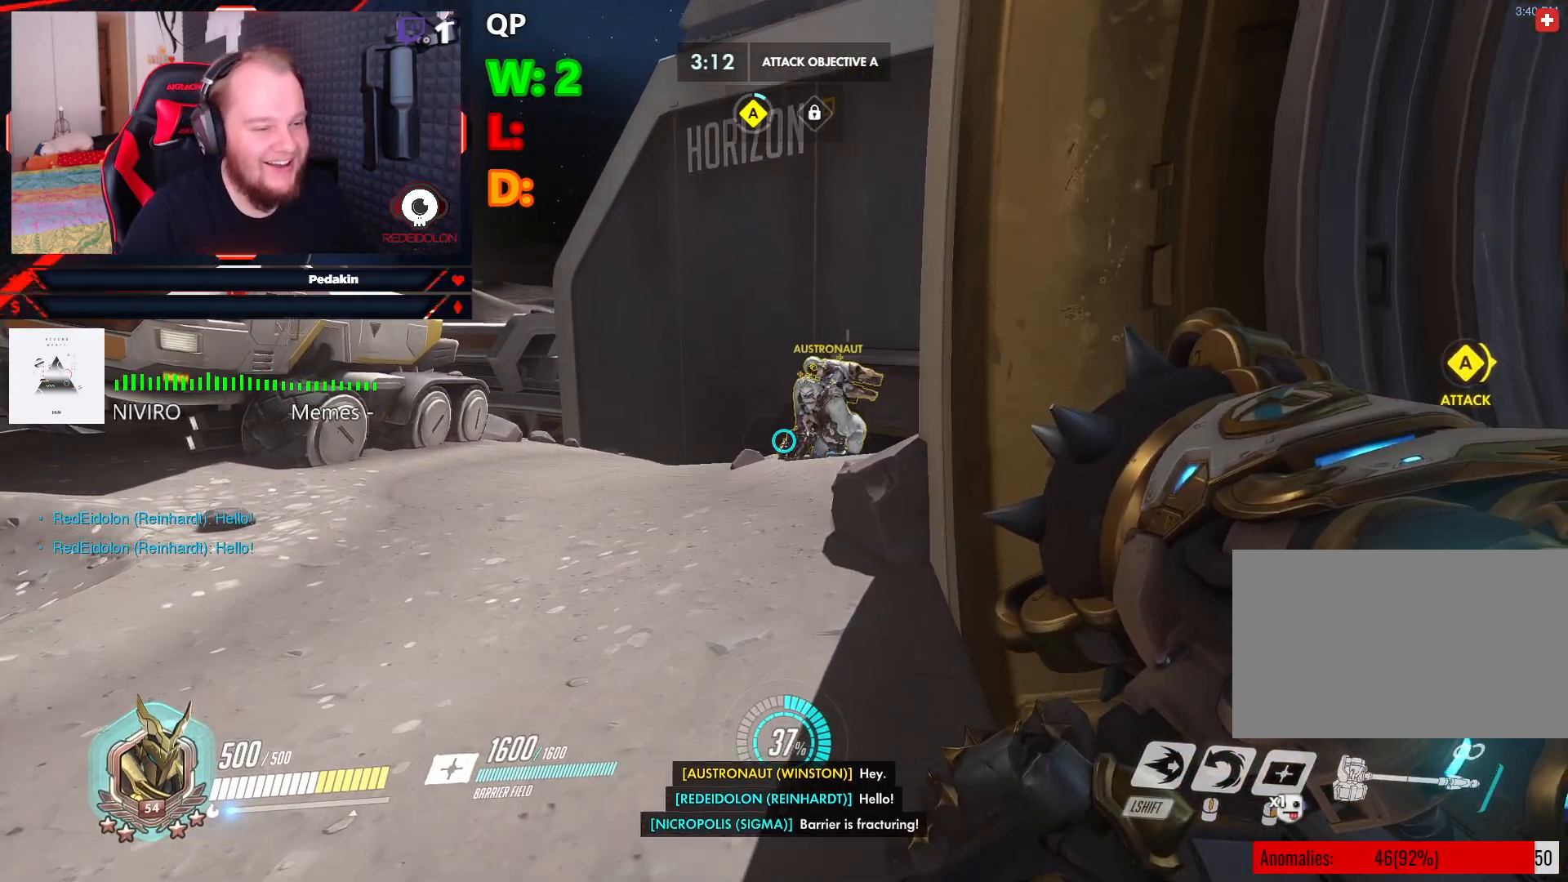
Gameplay with keyboard and mouse; each line is a JSON object with the keys and mouse buttons held at the frame after it. "events" lists presses ("down") and releases ("up") of "1", "2", "3", "4", "5", "a", "alt", "c", "caps_lock", "ctrl", "d", "e", "f", "g", "q", "r", "s", "shift", "space", "t", "tab", "v", "w", "x", "z", "mouse_left", "mouse_wheel" and "mouse_right" between this image and that frame as [ms after this image, input, new state], when the widget could be followed in between. "mouse_left", "mouse_wheel", "mouse_right" = the "left", "wheel", "right" buttons of the "mouse" list. No other keys are recorded. "wheel" means that the mouse wheel is clicked or scrolled. Not read: mouse_move.
{"keys": ["w"], "mouse": [], "events": [[42, "d", "down"], [104, "space", "down"], [229, "space", "up"], [229, "w", "down"], [333, "d", "up"]]}
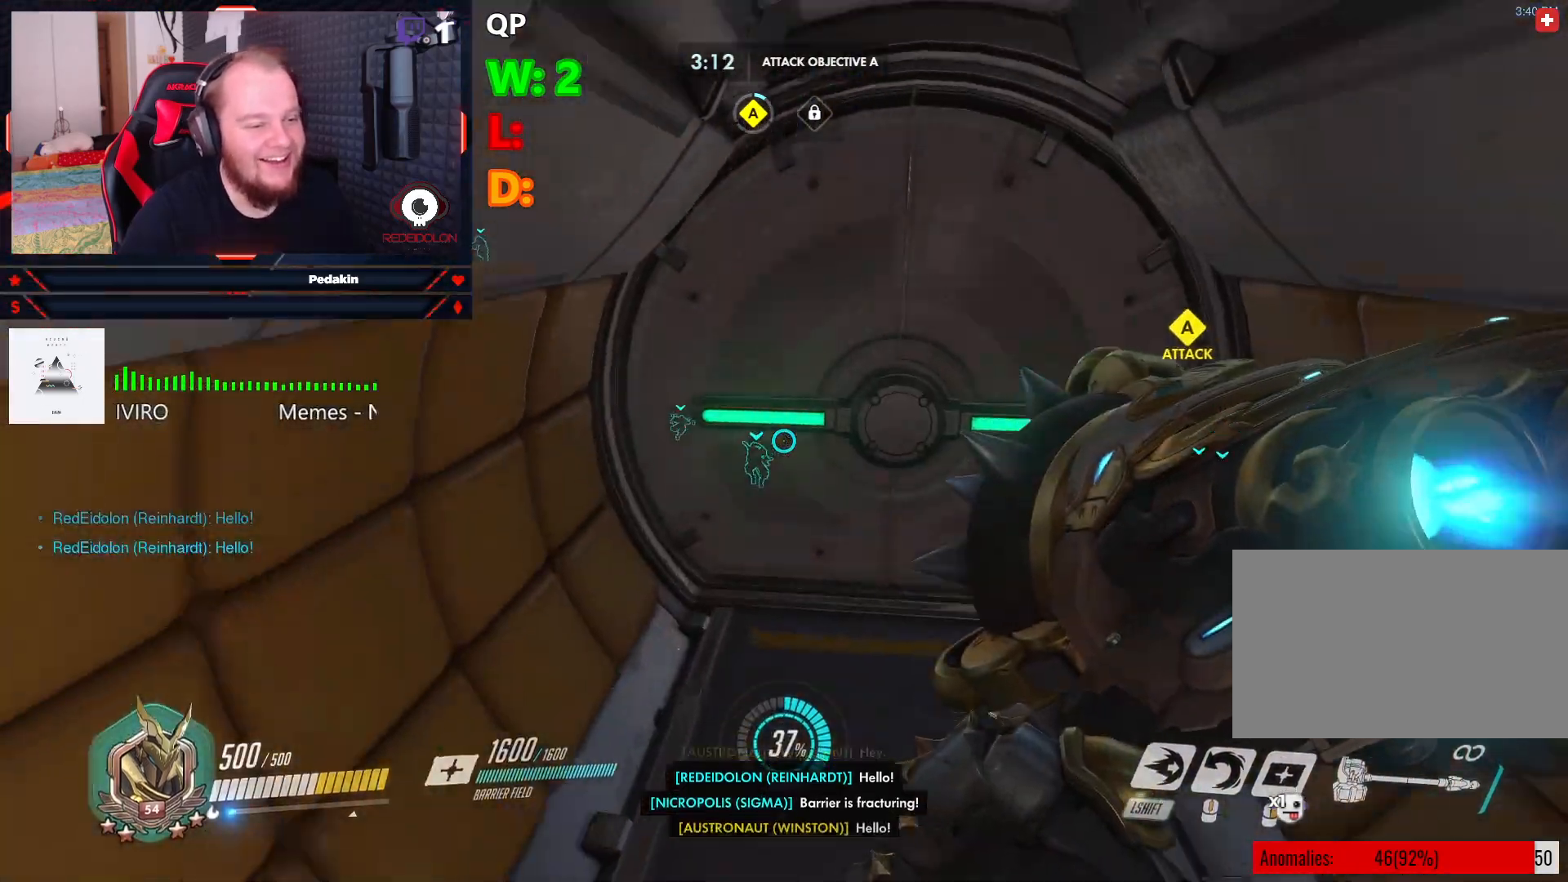
{"keys": ["w"], "mouse": [], "events": []}
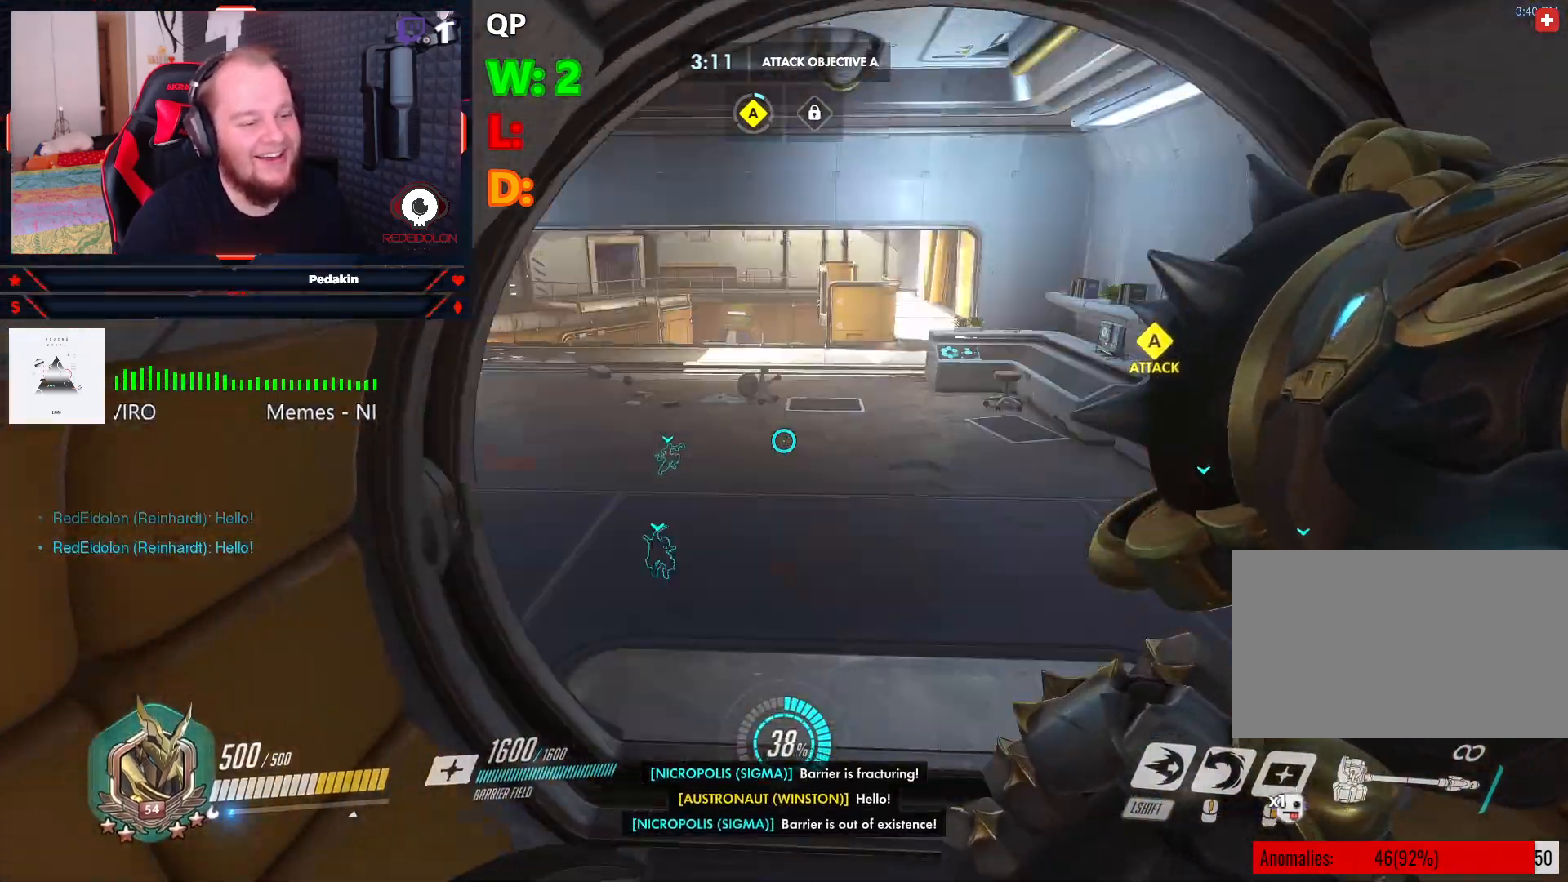
{"keys": ["w"], "mouse": [], "events": []}
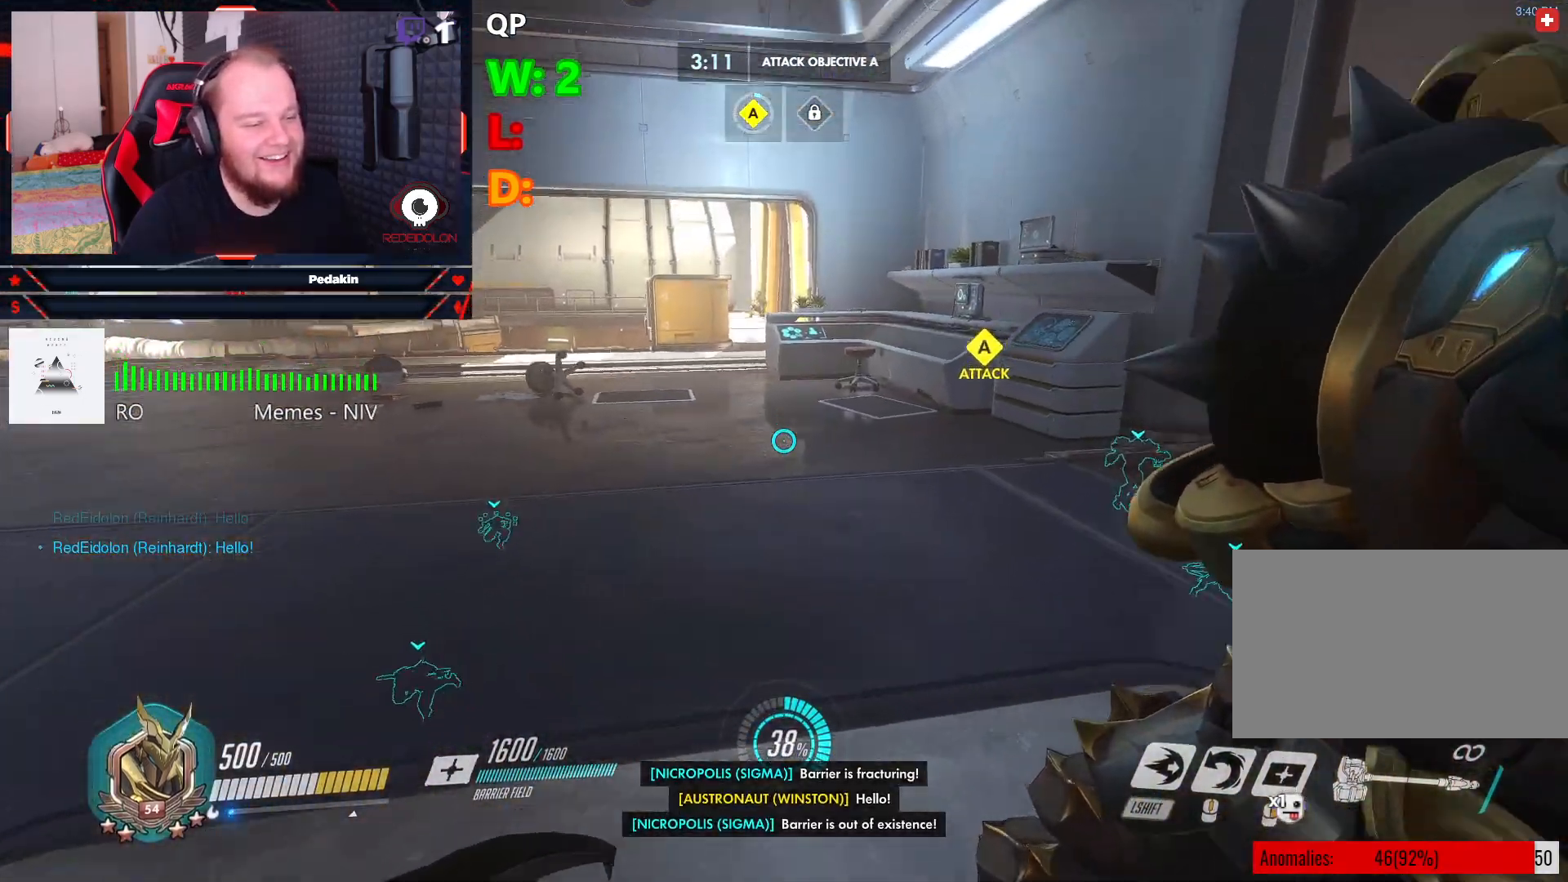
{"keys": ["w"], "mouse": [], "events": []}
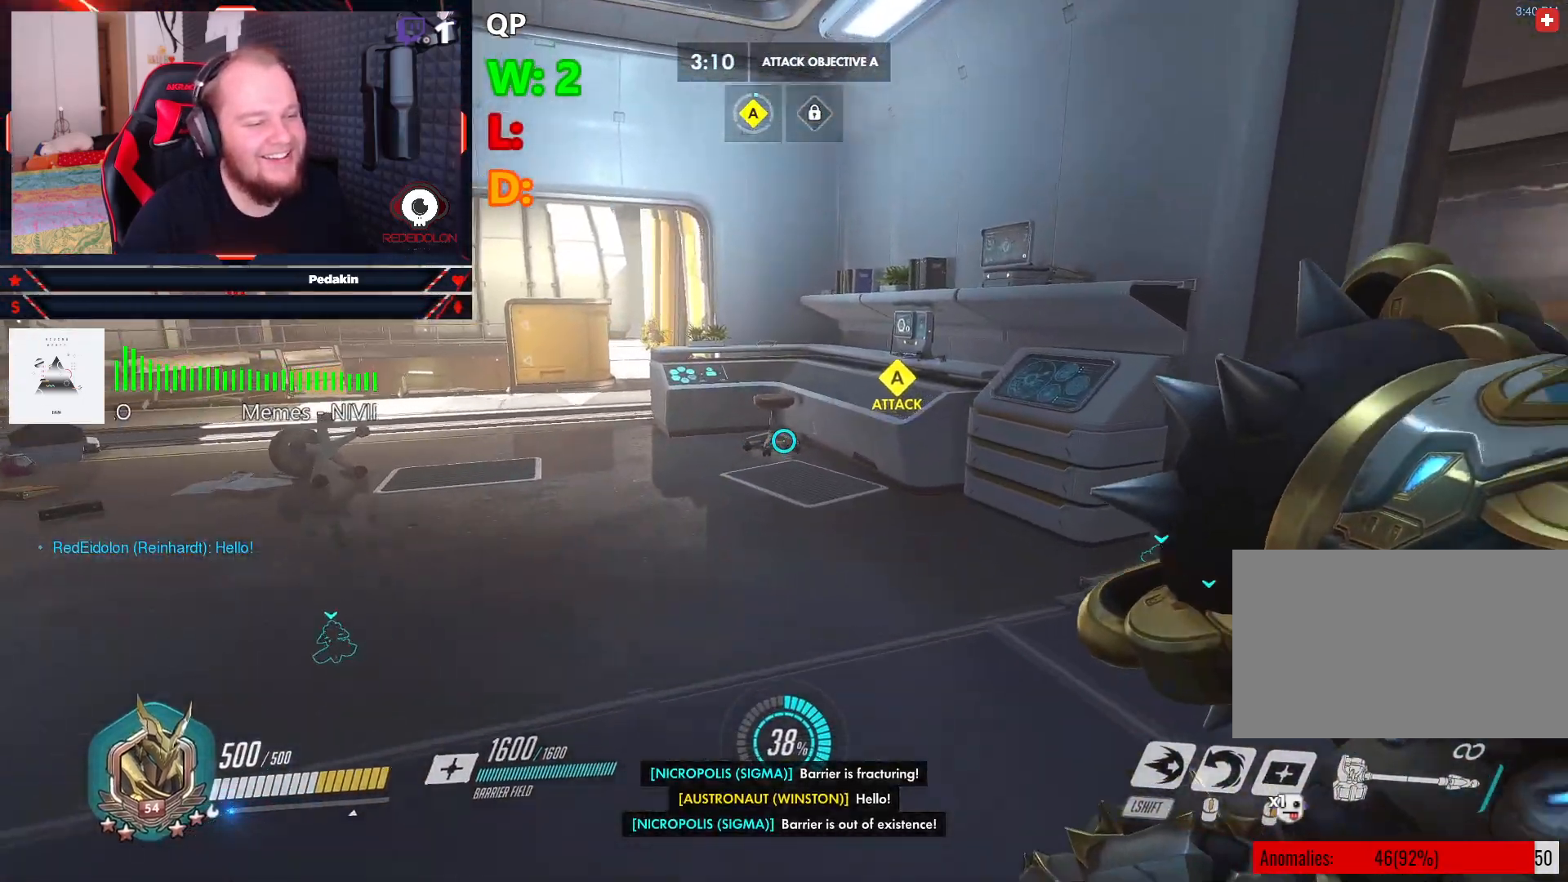
{"keys": ["a", "w"], "mouse": [], "events": [[167, "space", "down"], [292, "a", "down"], [292, "space", "up"], [396, "mouse_wheel", "down"], [438, "mouse_wheel", "up"]]}
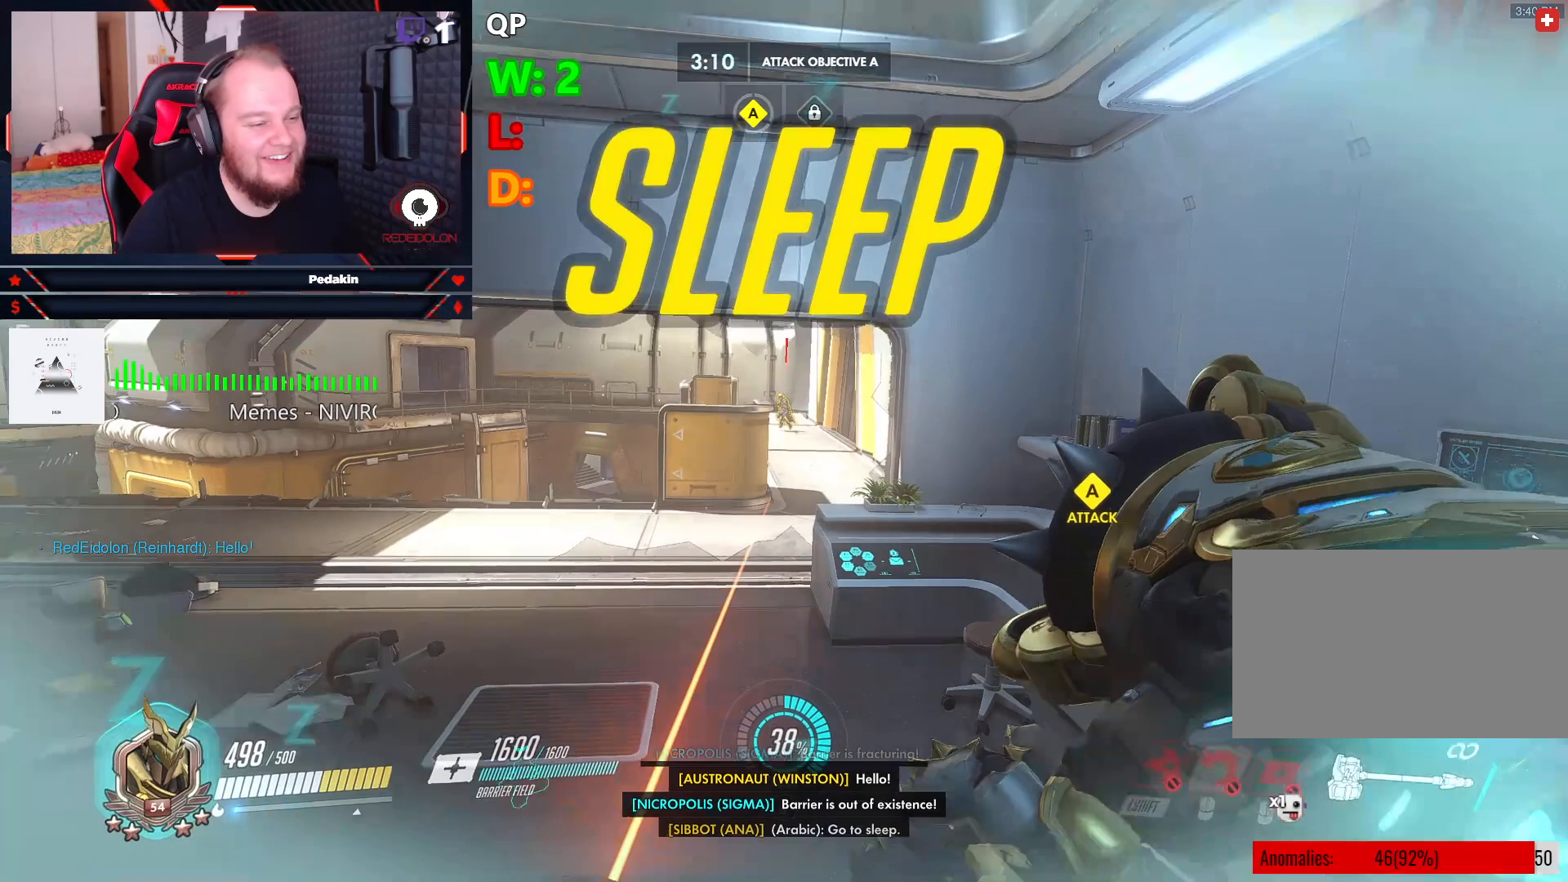
{"keys": [], "mouse": [], "events": [[167, "a", "up"], [500, "w", "up"]]}
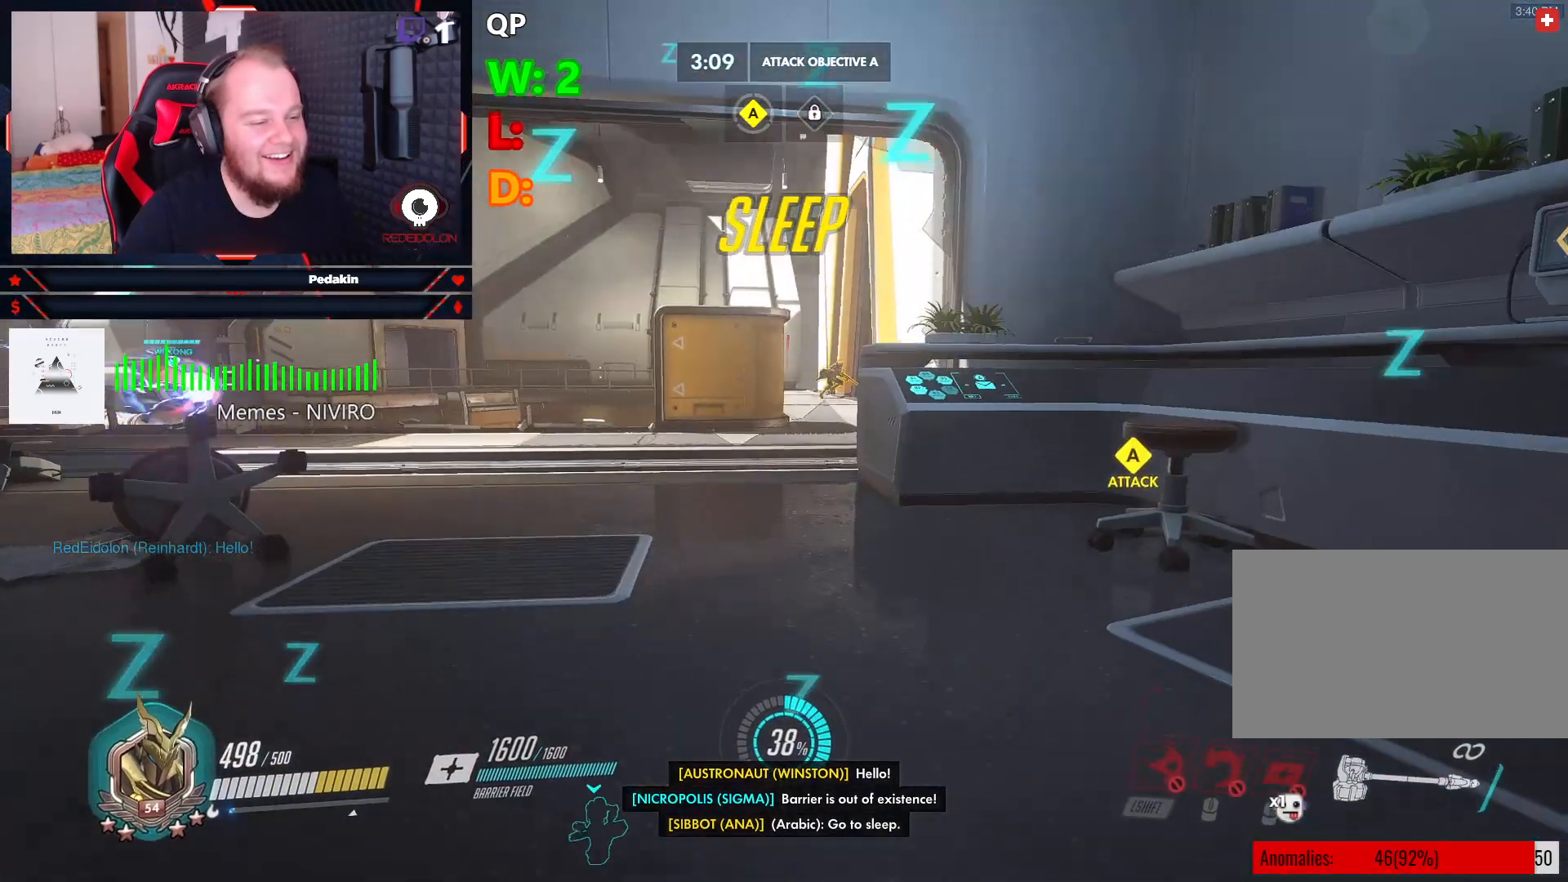
{"keys": [], "mouse": [], "events": []}
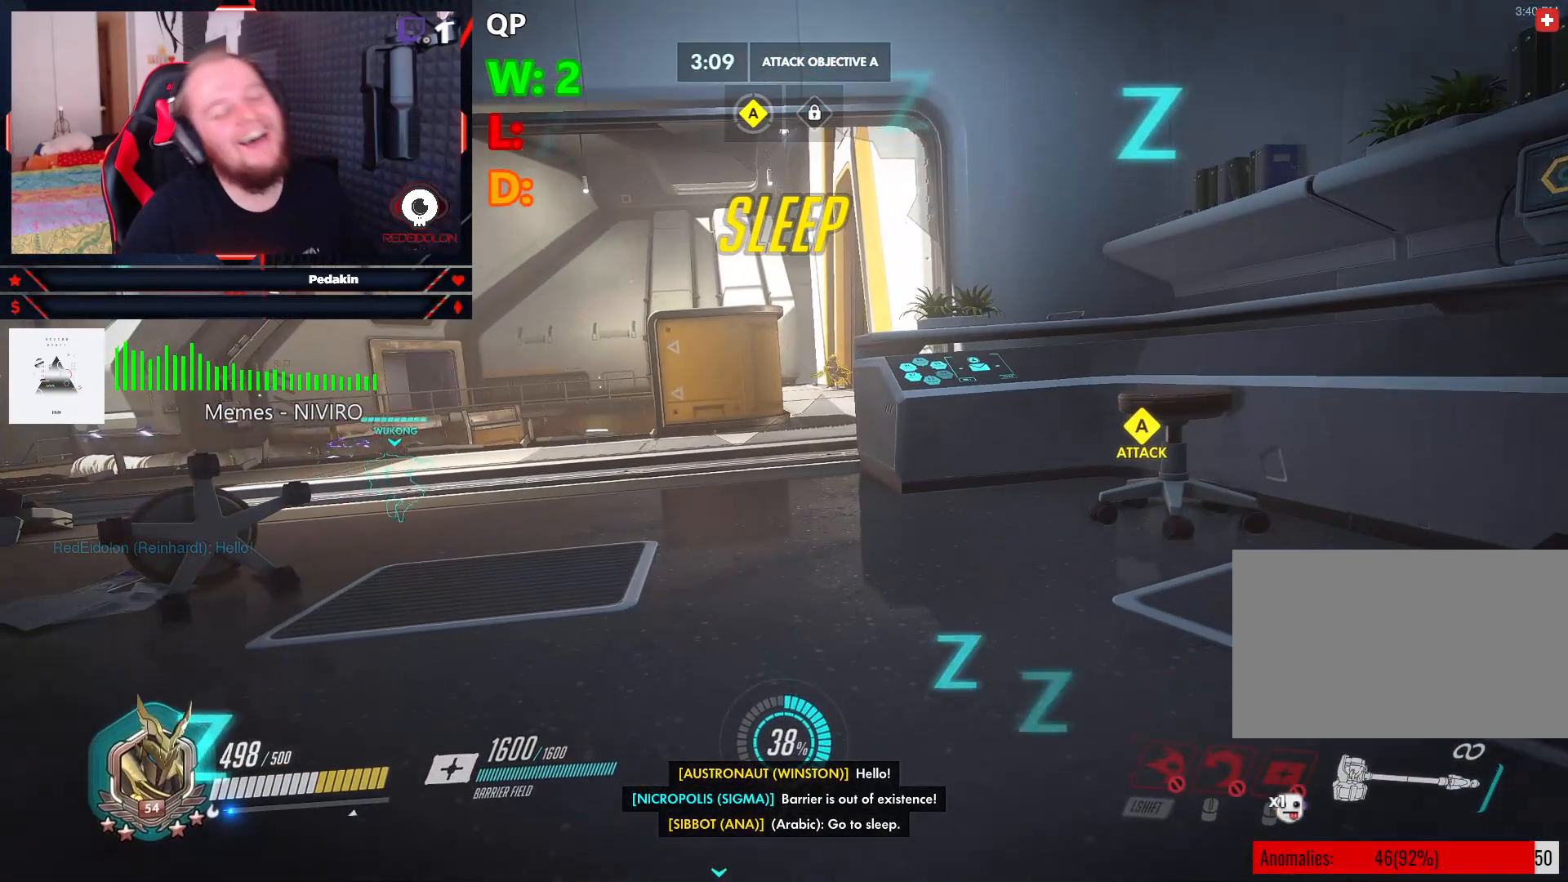
{"keys": [], "mouse": [], "events": []}
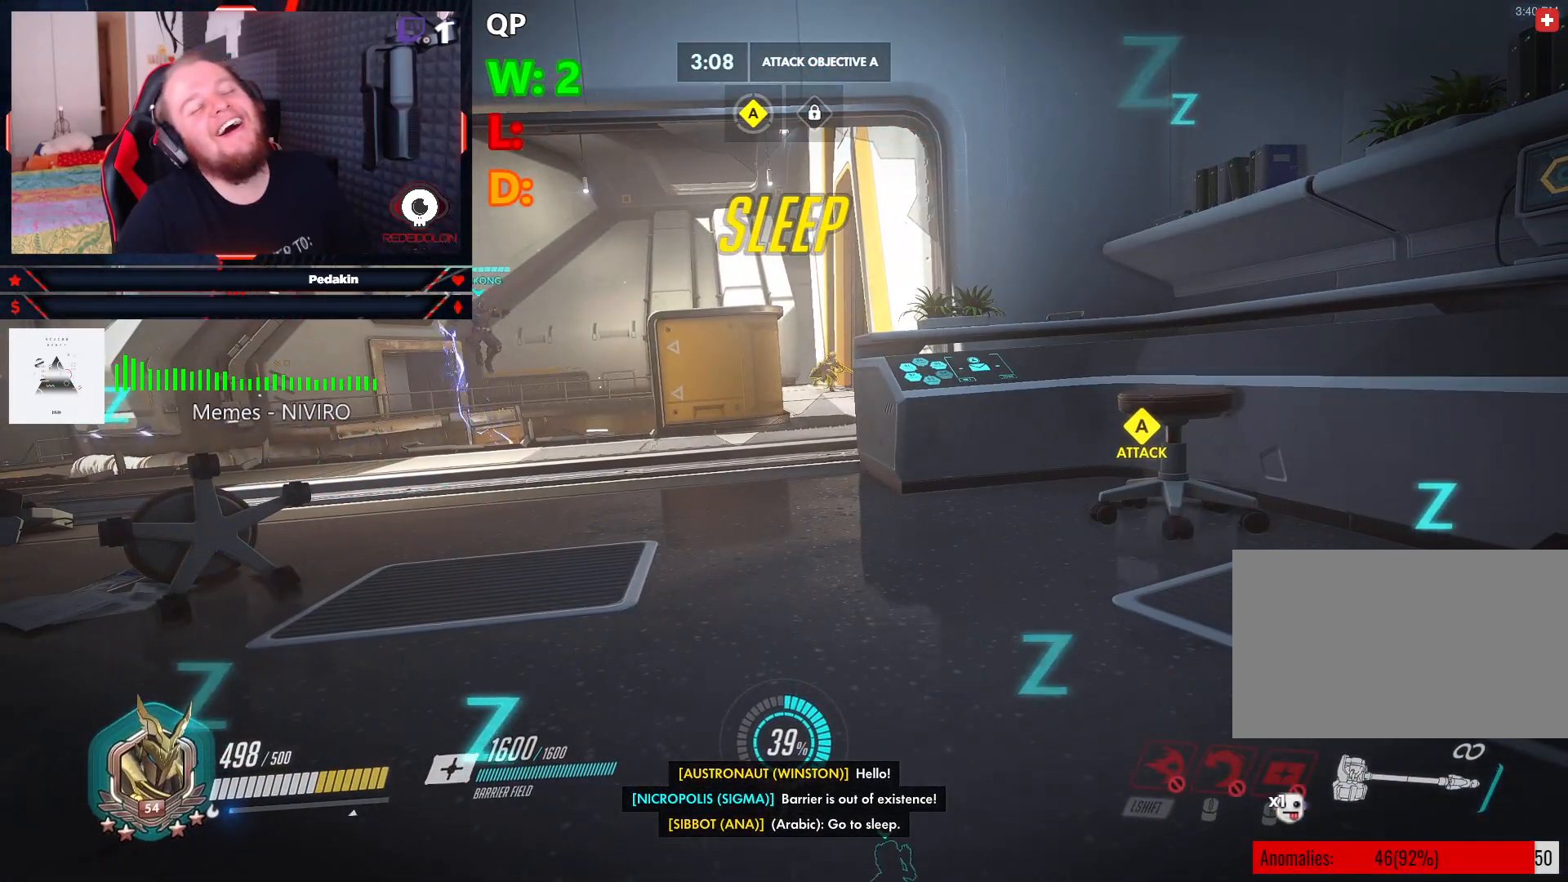
{"keys": [], "mouse": [], "events": []}
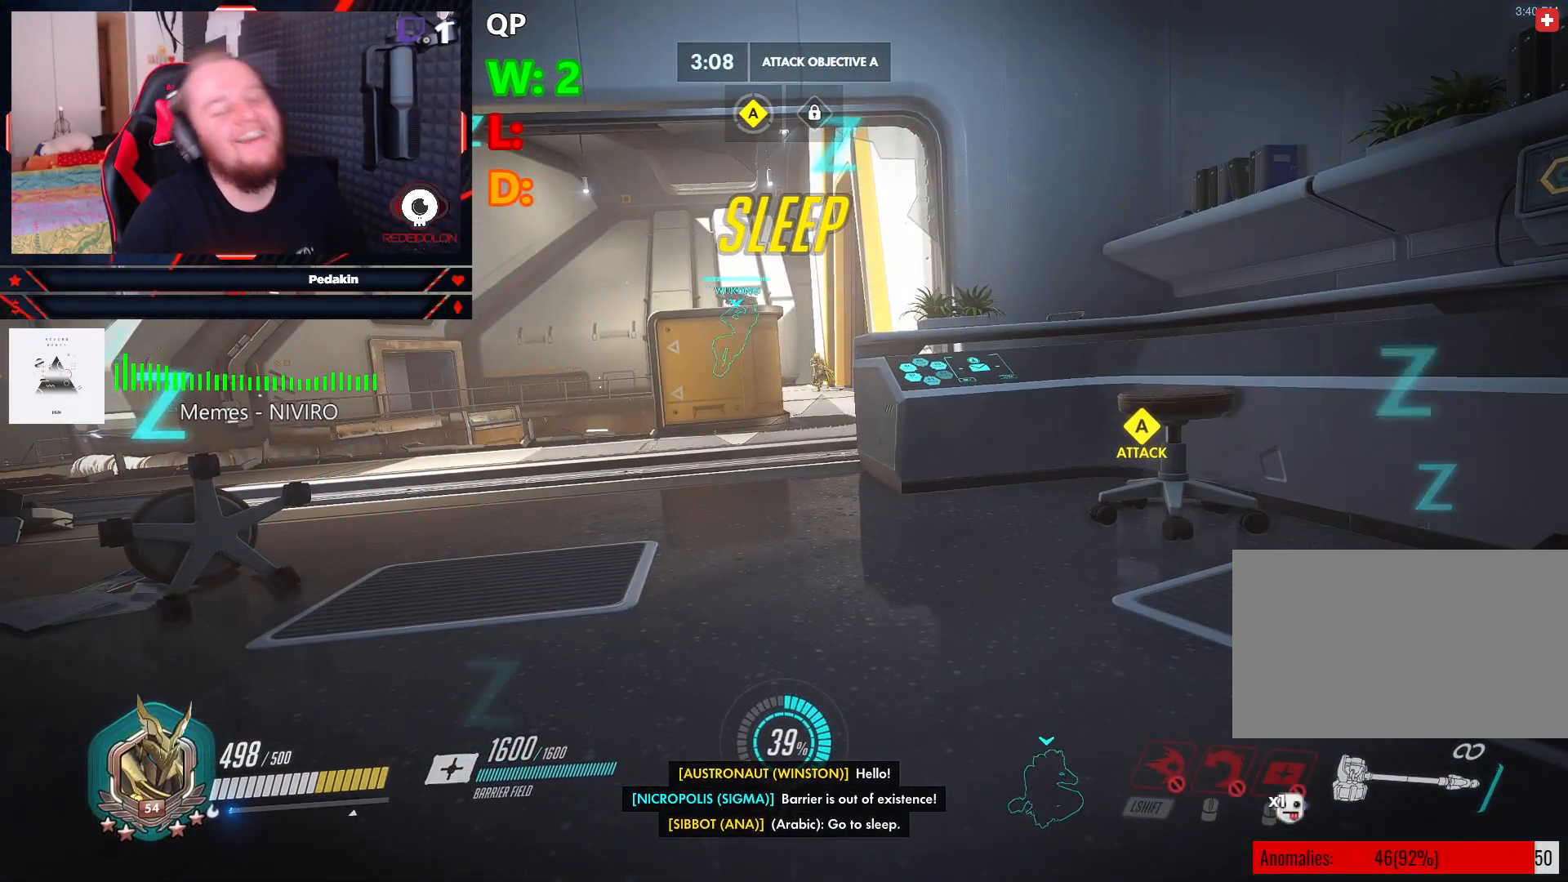
{"keys": [], "mouse": [], "events": []}
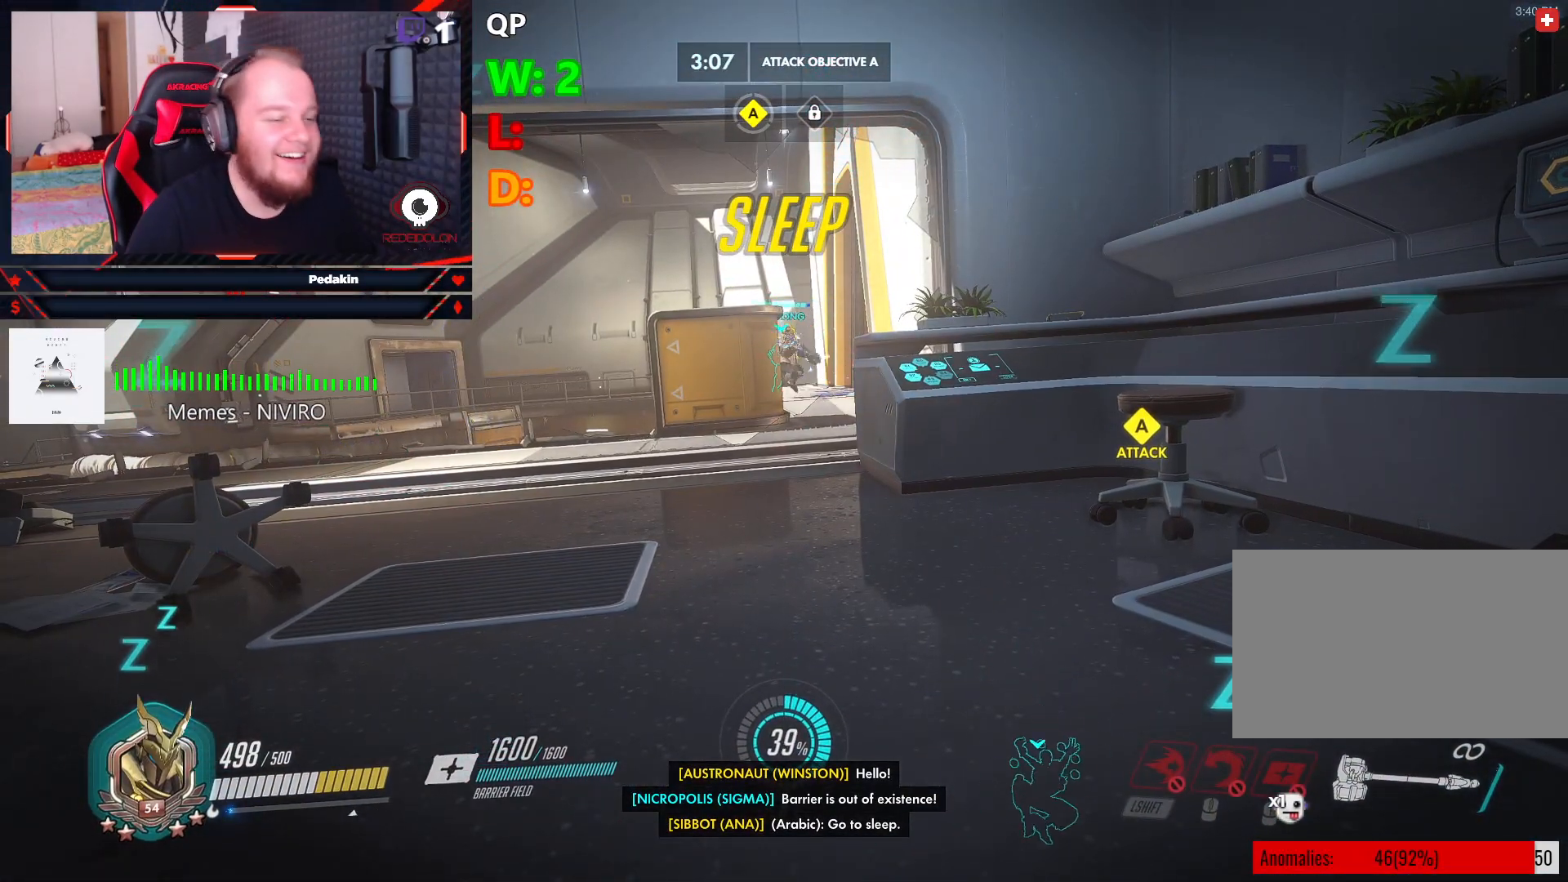
{"keys": [], "mouse": [], "events": []}
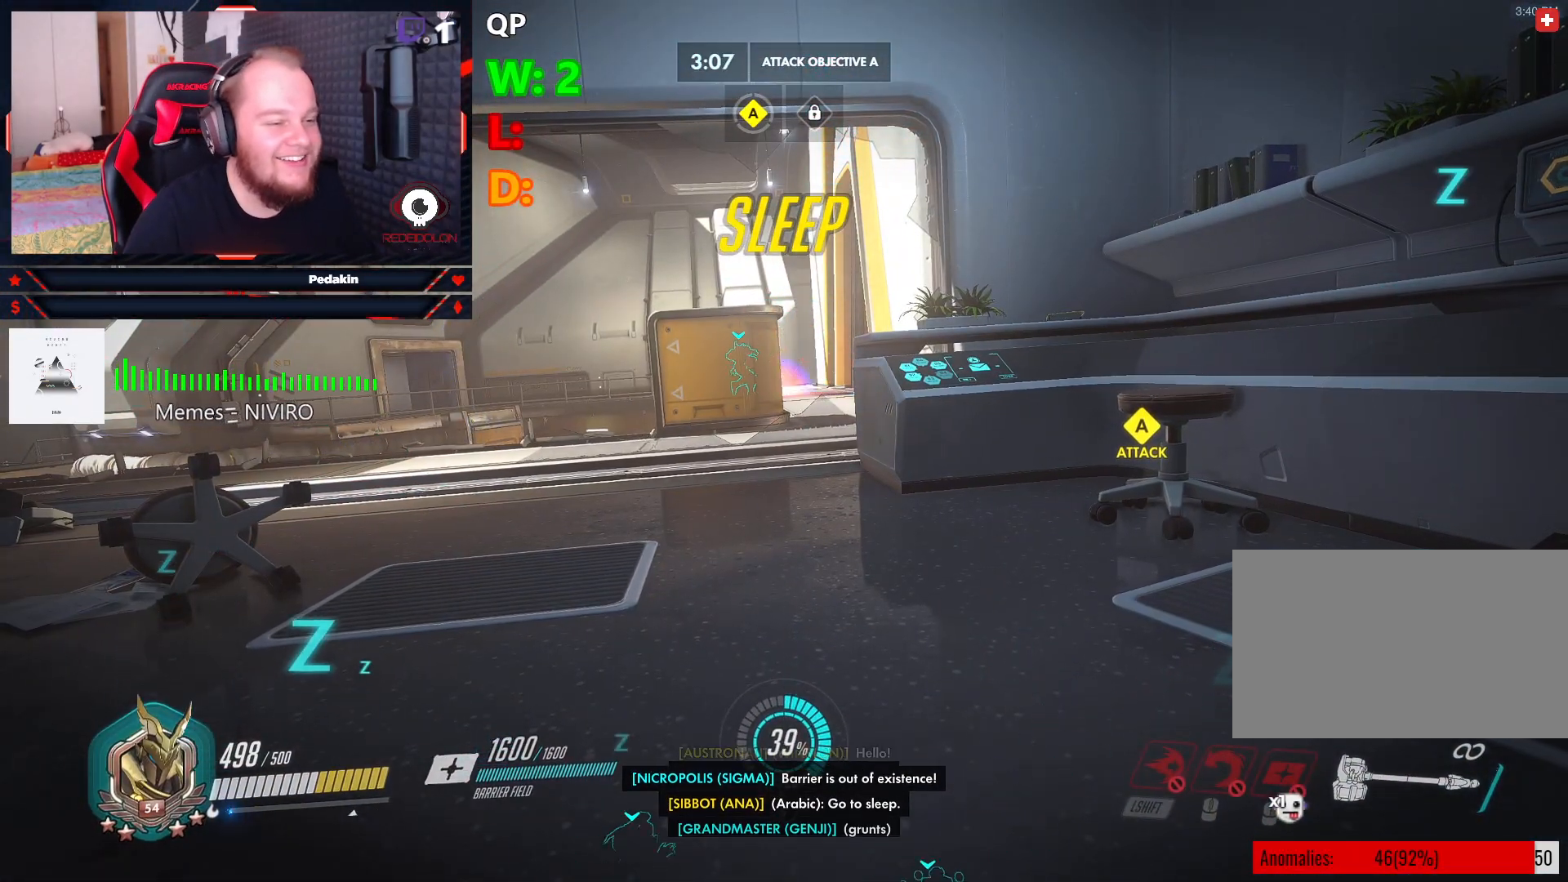
{"keys": [], "mouse": [], "events": []}
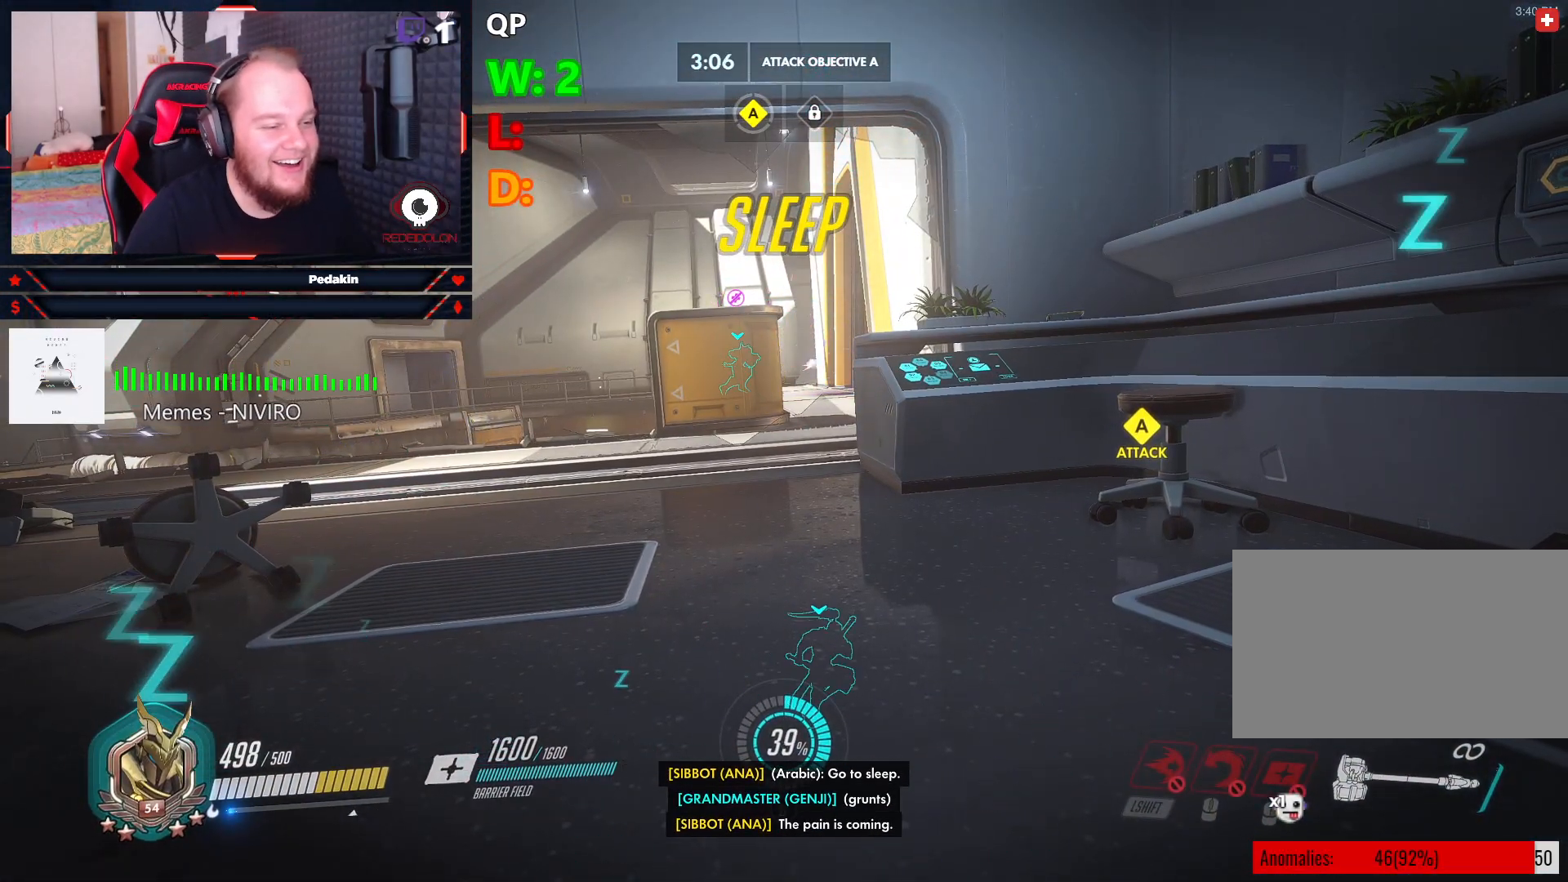
{"keys": [], "mouse": [], "events": []}
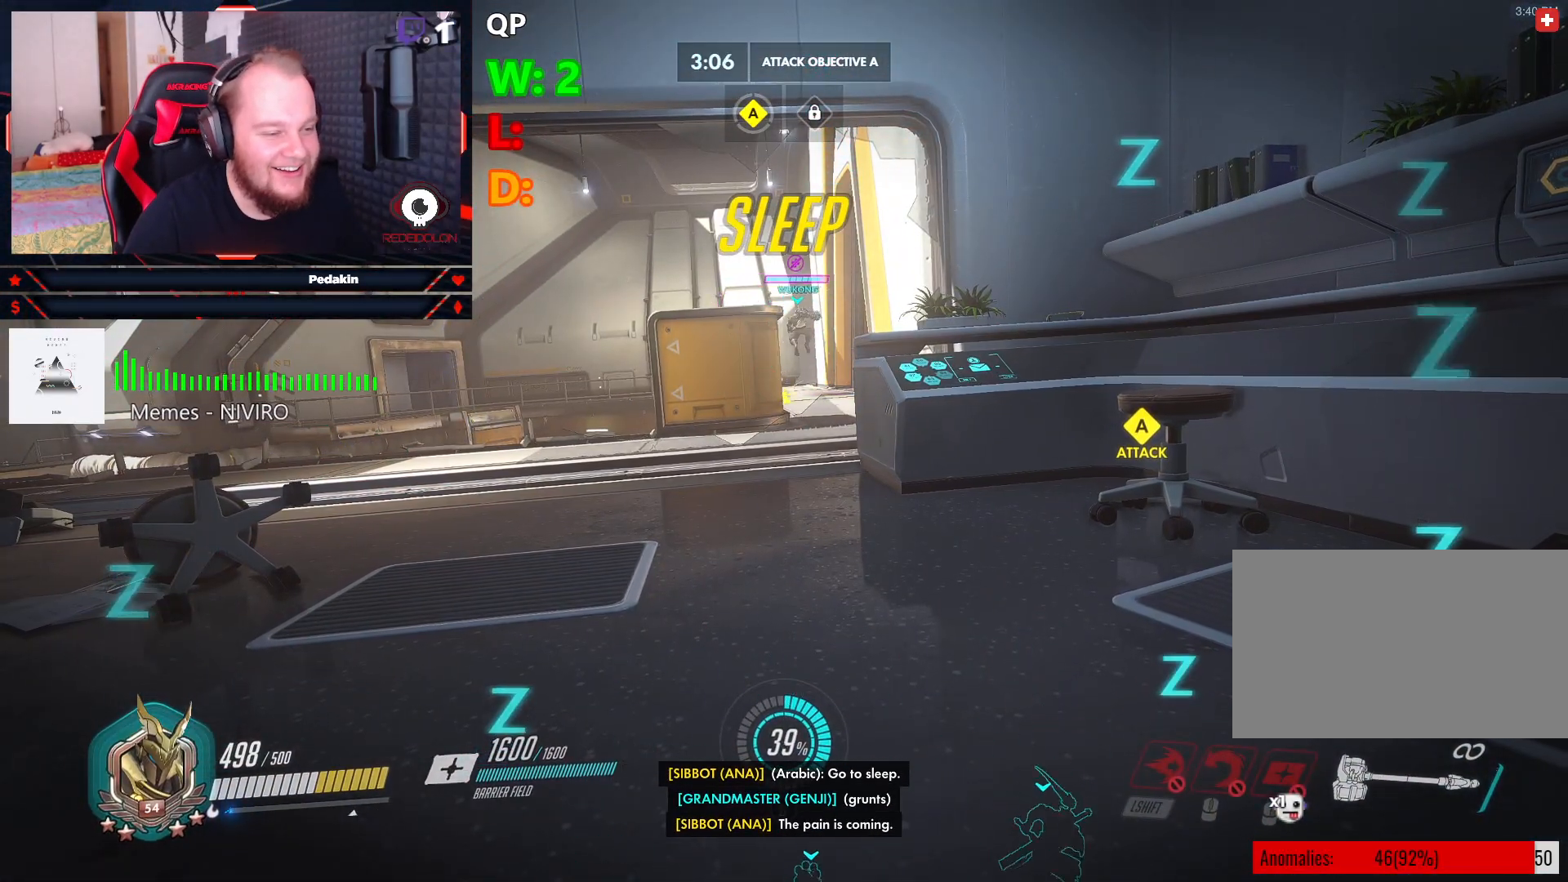
{"keys": [], "mouse": [], "events": []}
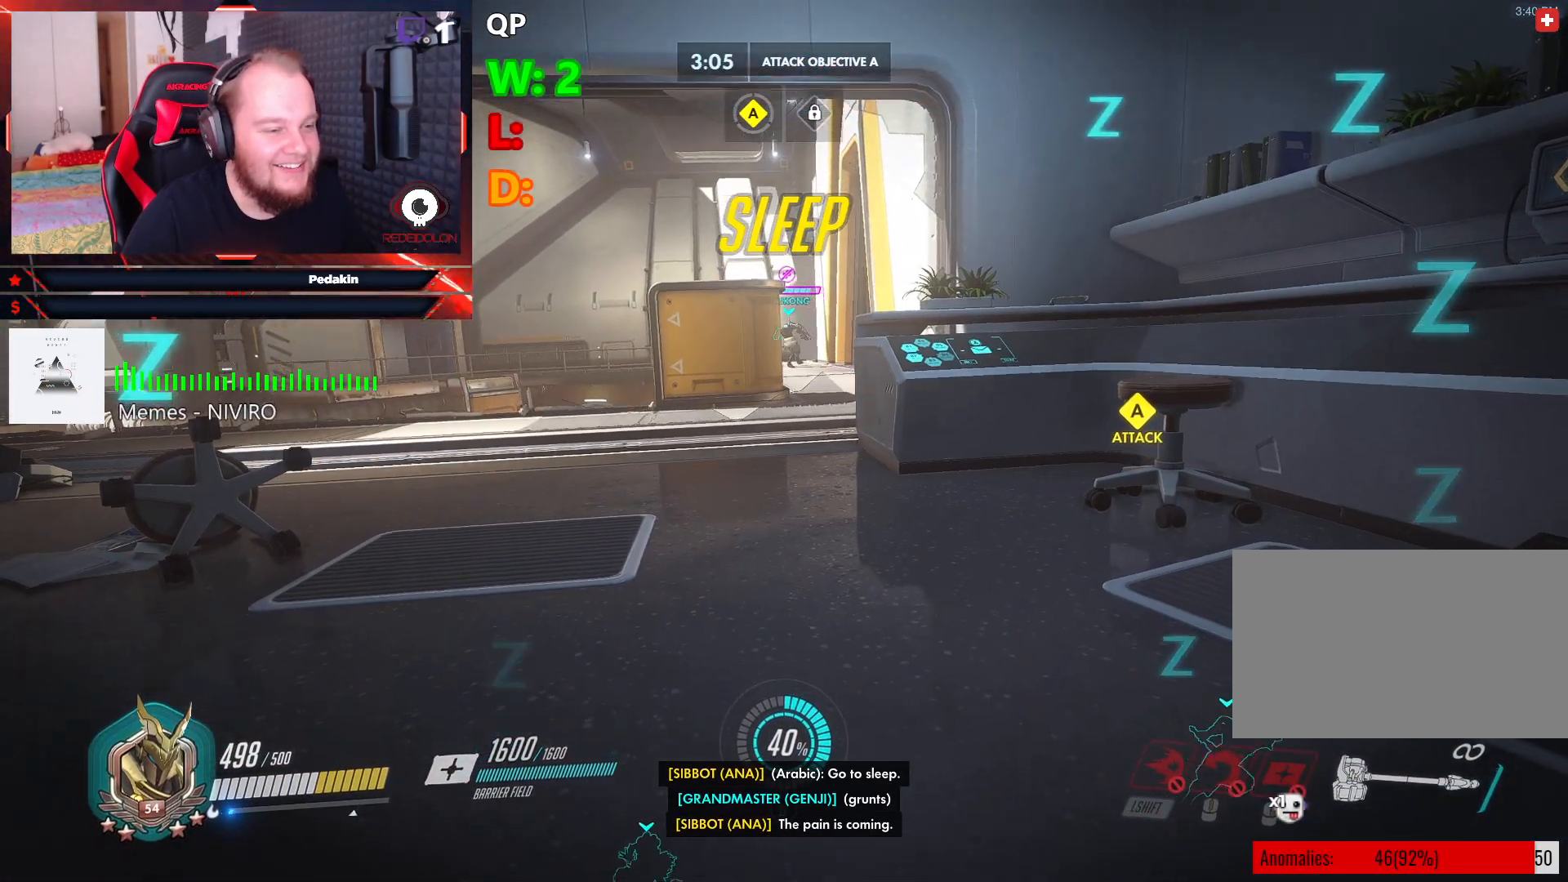
{"keys": ["d", "space"], "mouse": [], "events": [[312, "w", "down"], [458, "d", "down"], [500, "space", "down"], [500, "w", "up"]]}
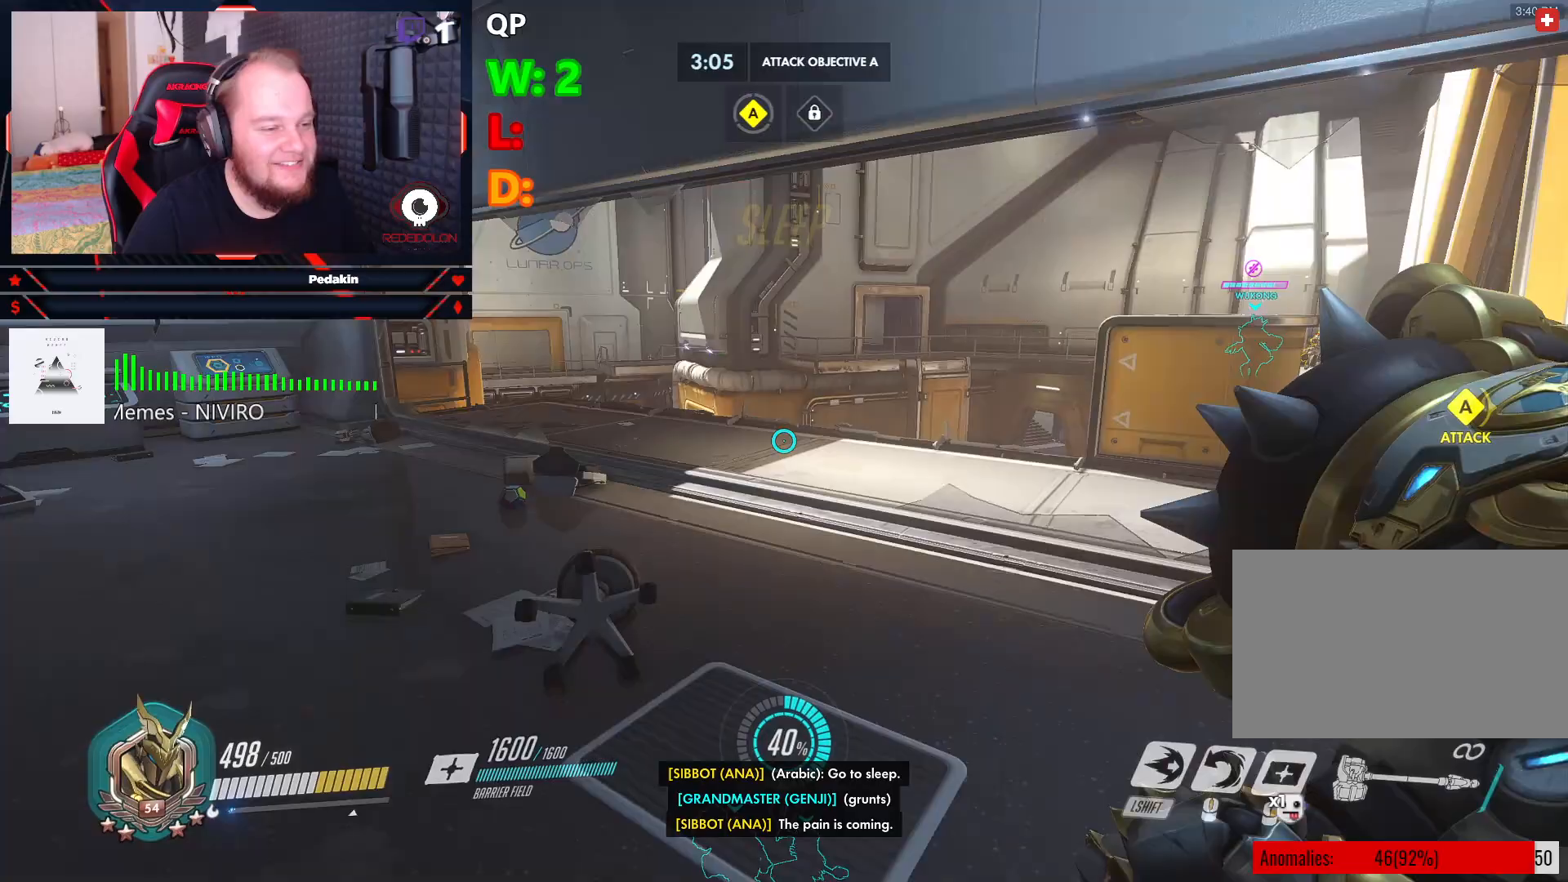
{"keys": ["w"], "mouse": [], "events": [[146, "d", "up"], [146, "space", "up"], [479, "w", "down"]]}
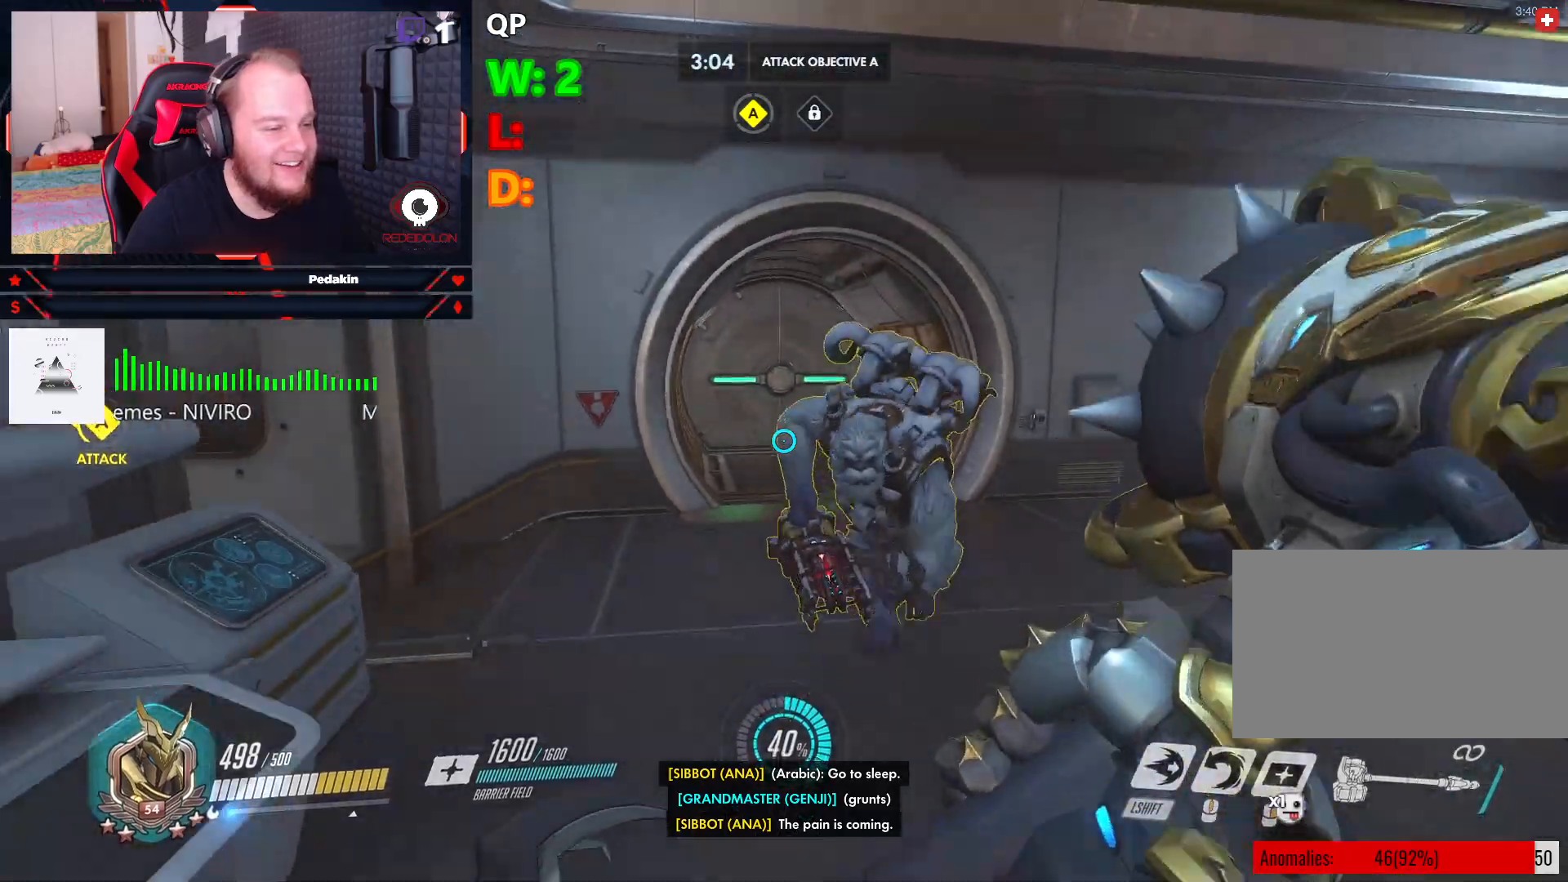
{"keys": ["1"], "mouse": [], "events": [[250, "w", "up"], [479, "1", "down"]]}
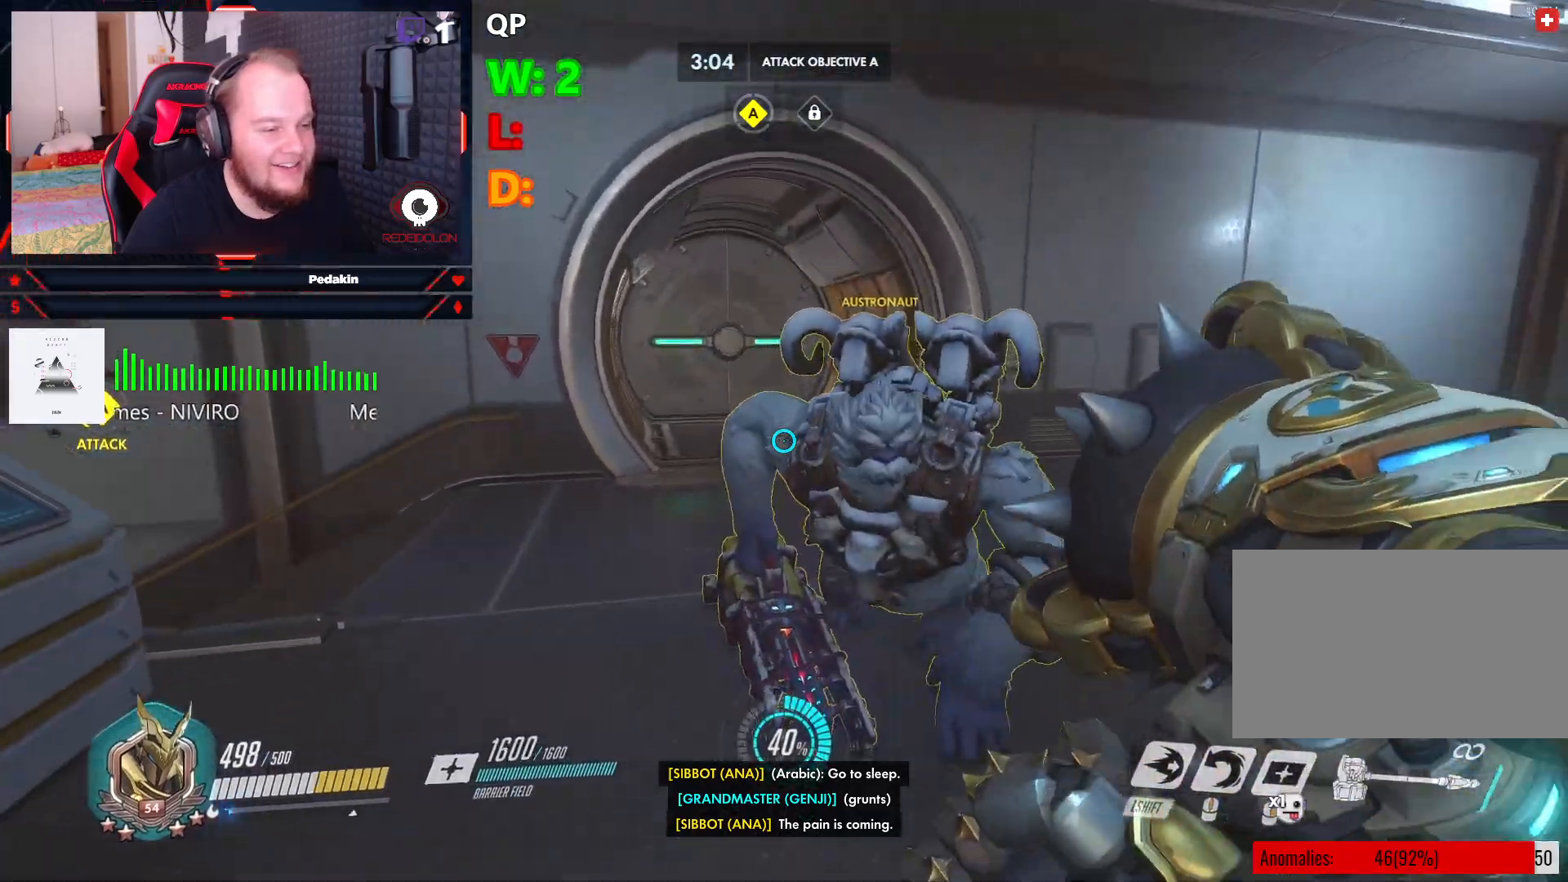
{"keys": [], "mouse": [], "events": [[83, "1", "up"]]}
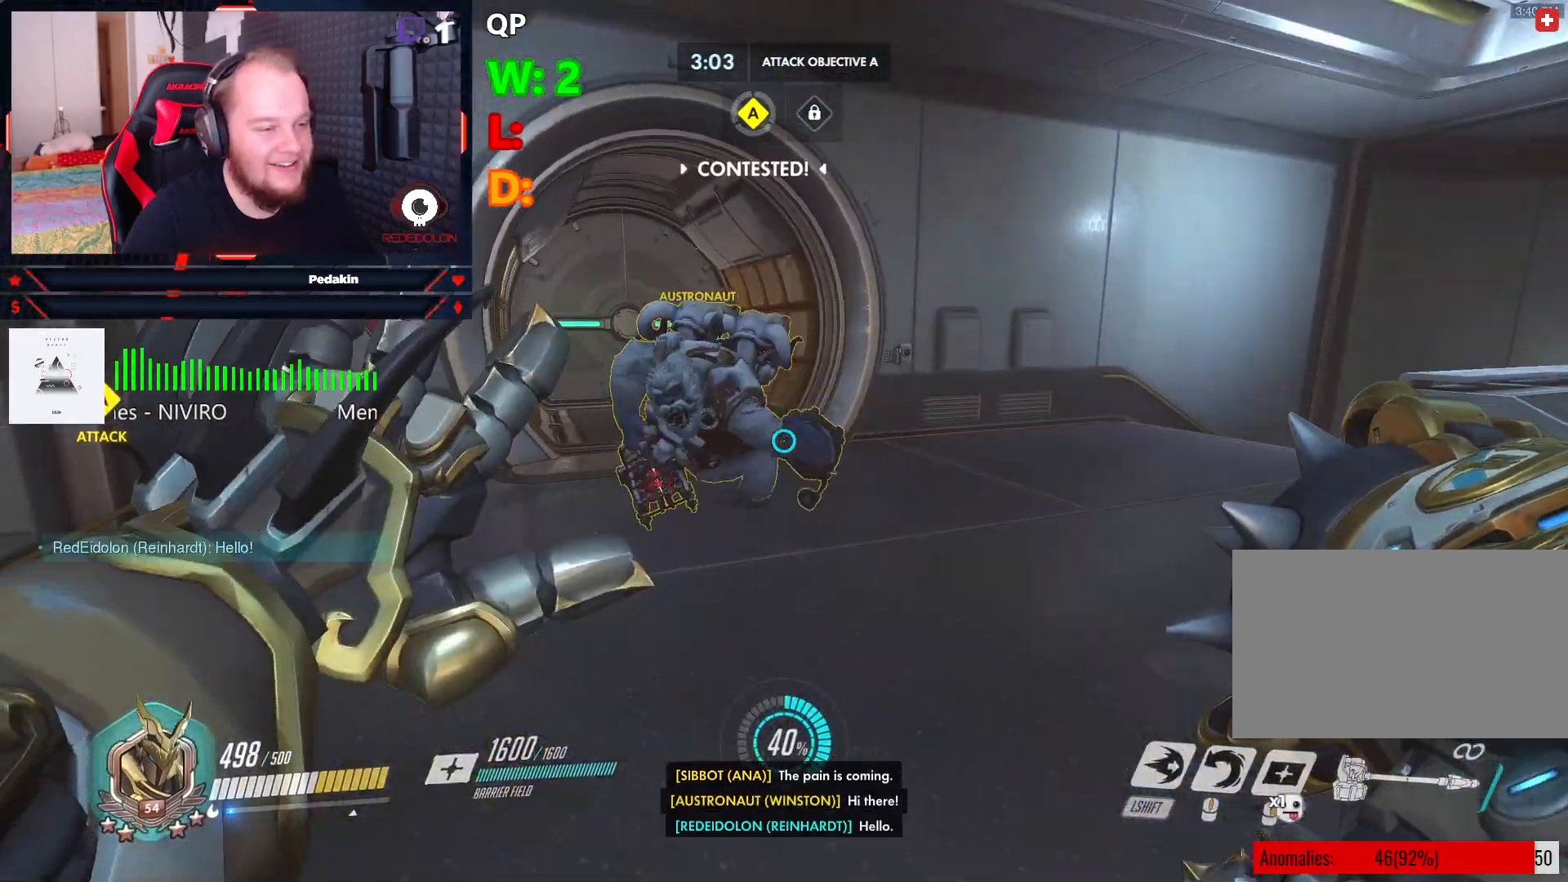
{"keys": ["w"], "mouse": [], "events": [[229, "w", "down"]]}
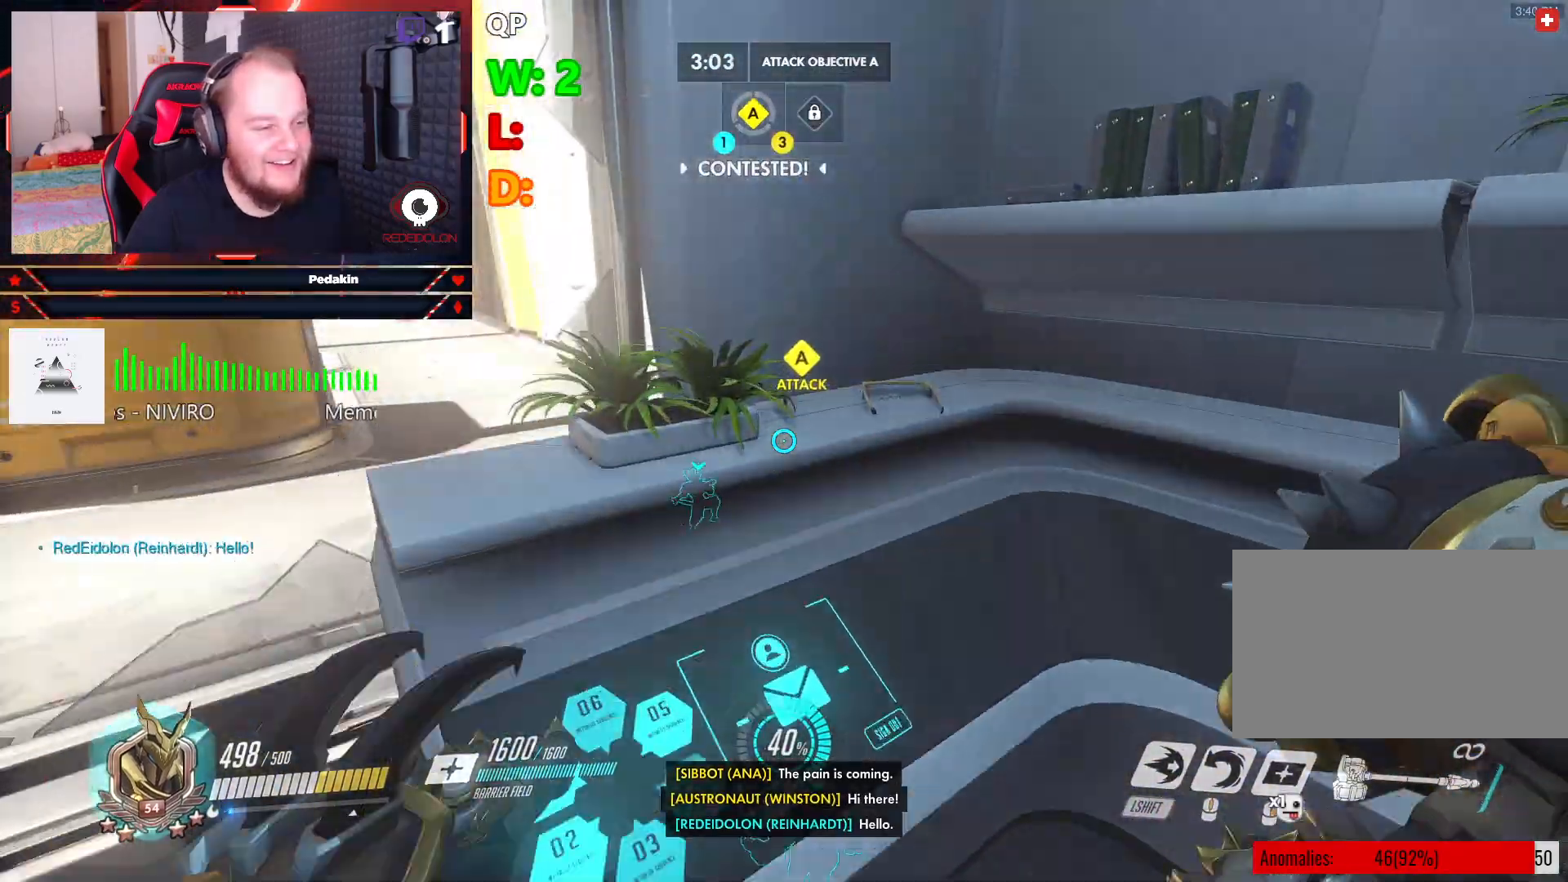
{"keys": ["w"], "mouse": [], "events": [[146, "a", "down"], [479, "a", "up"]]}
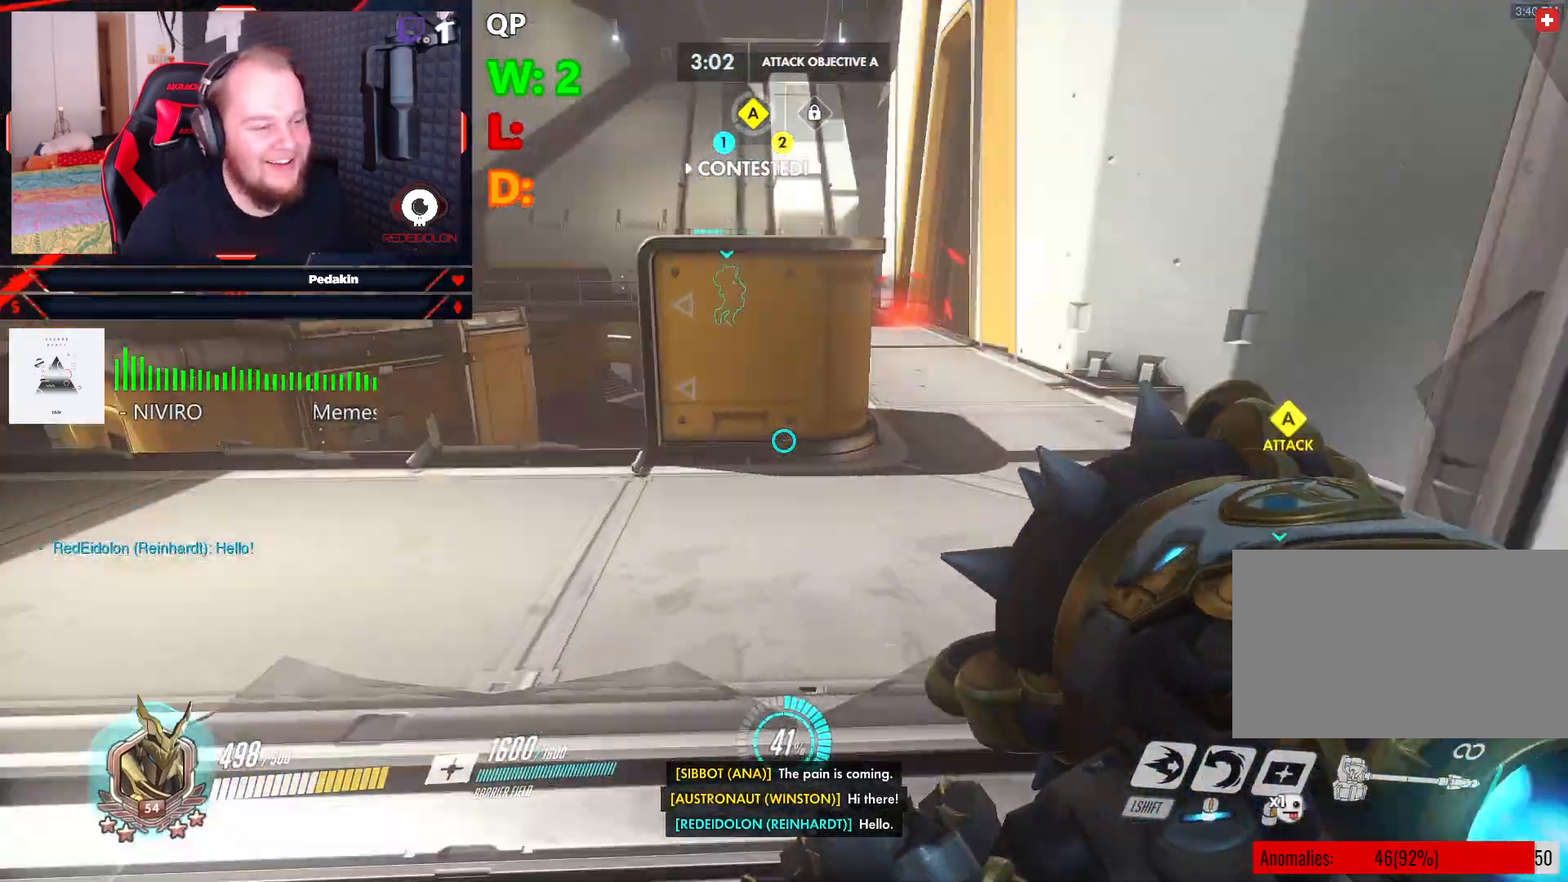
{"keys": ["w"], "mouse": [], "events": []}
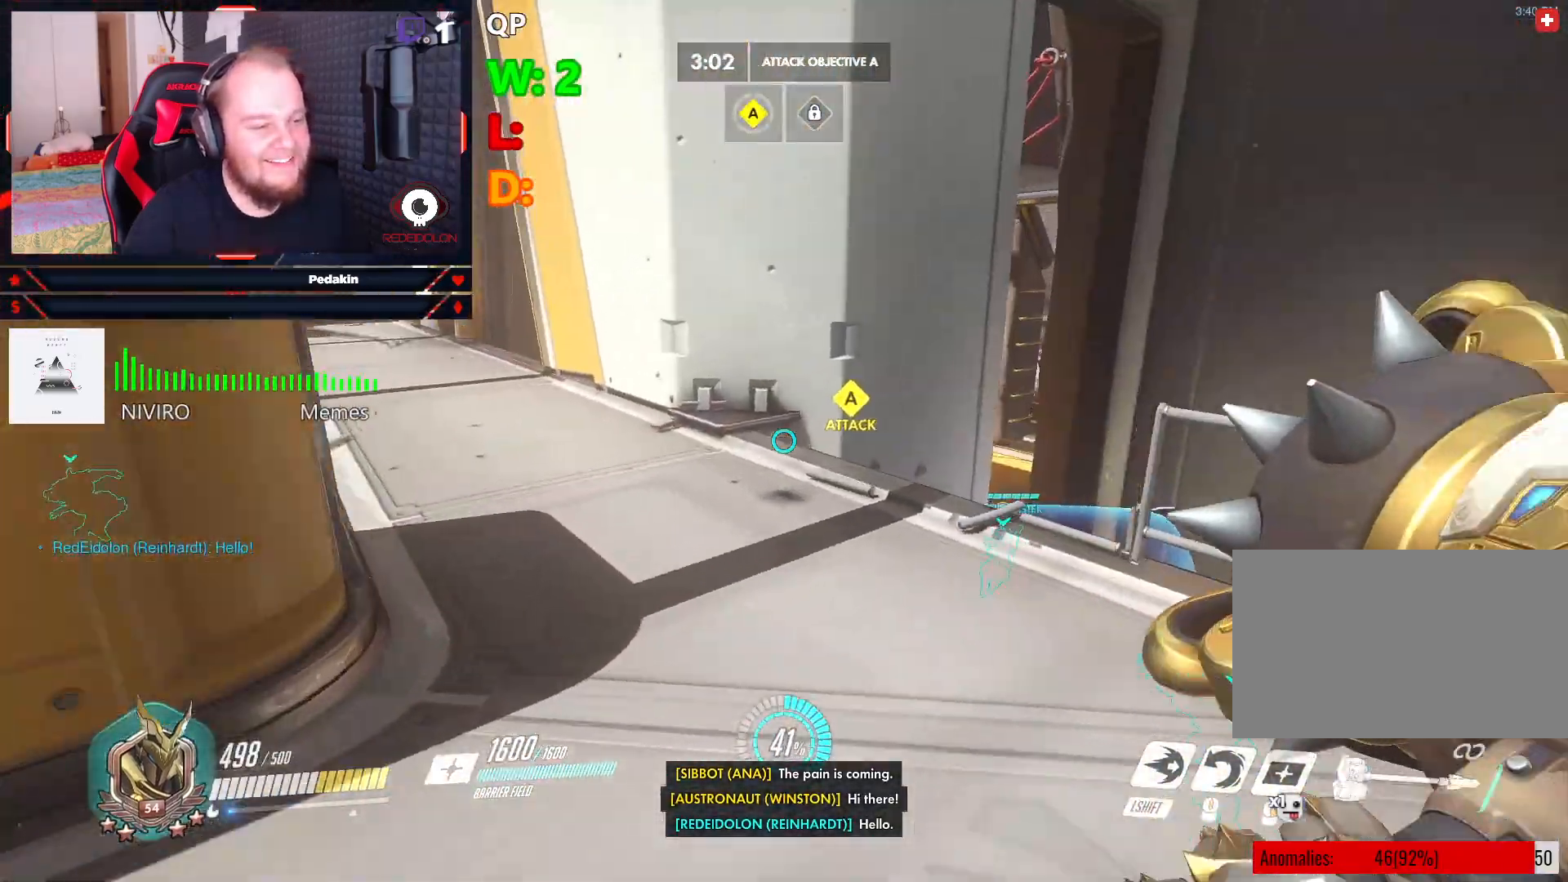
{"keys": ["w"], "mouse": [], "events": [[292, "space", "down"], [375, "mouse_wheel", "down"], [417, "space", "up"], [479, "mouse_wheel", "up"]]}
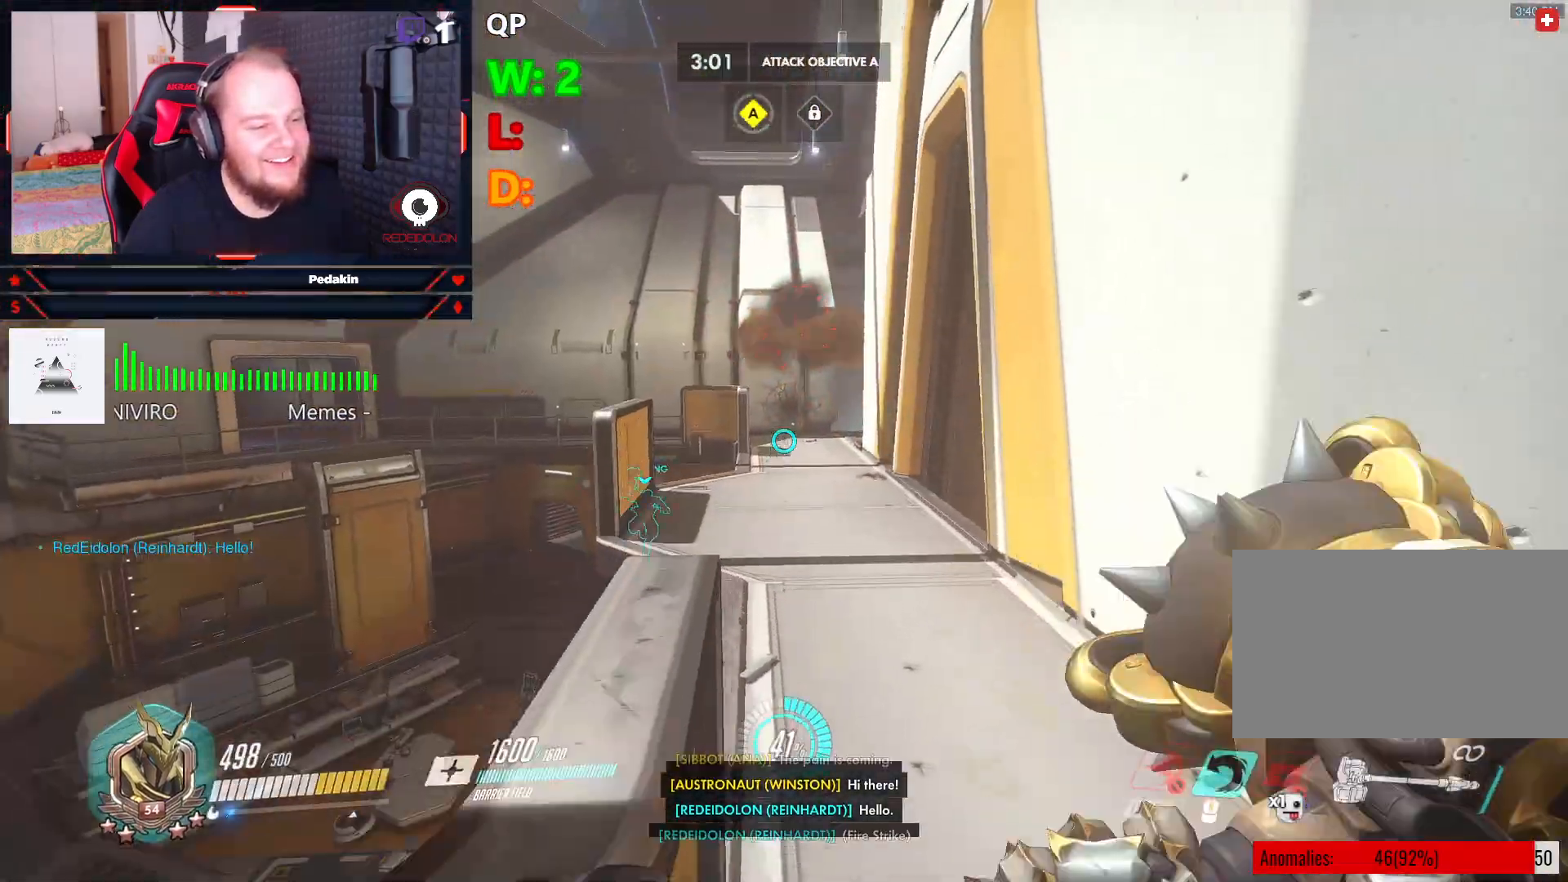
{"keys": ["w"], "mouse": [], "events": []}
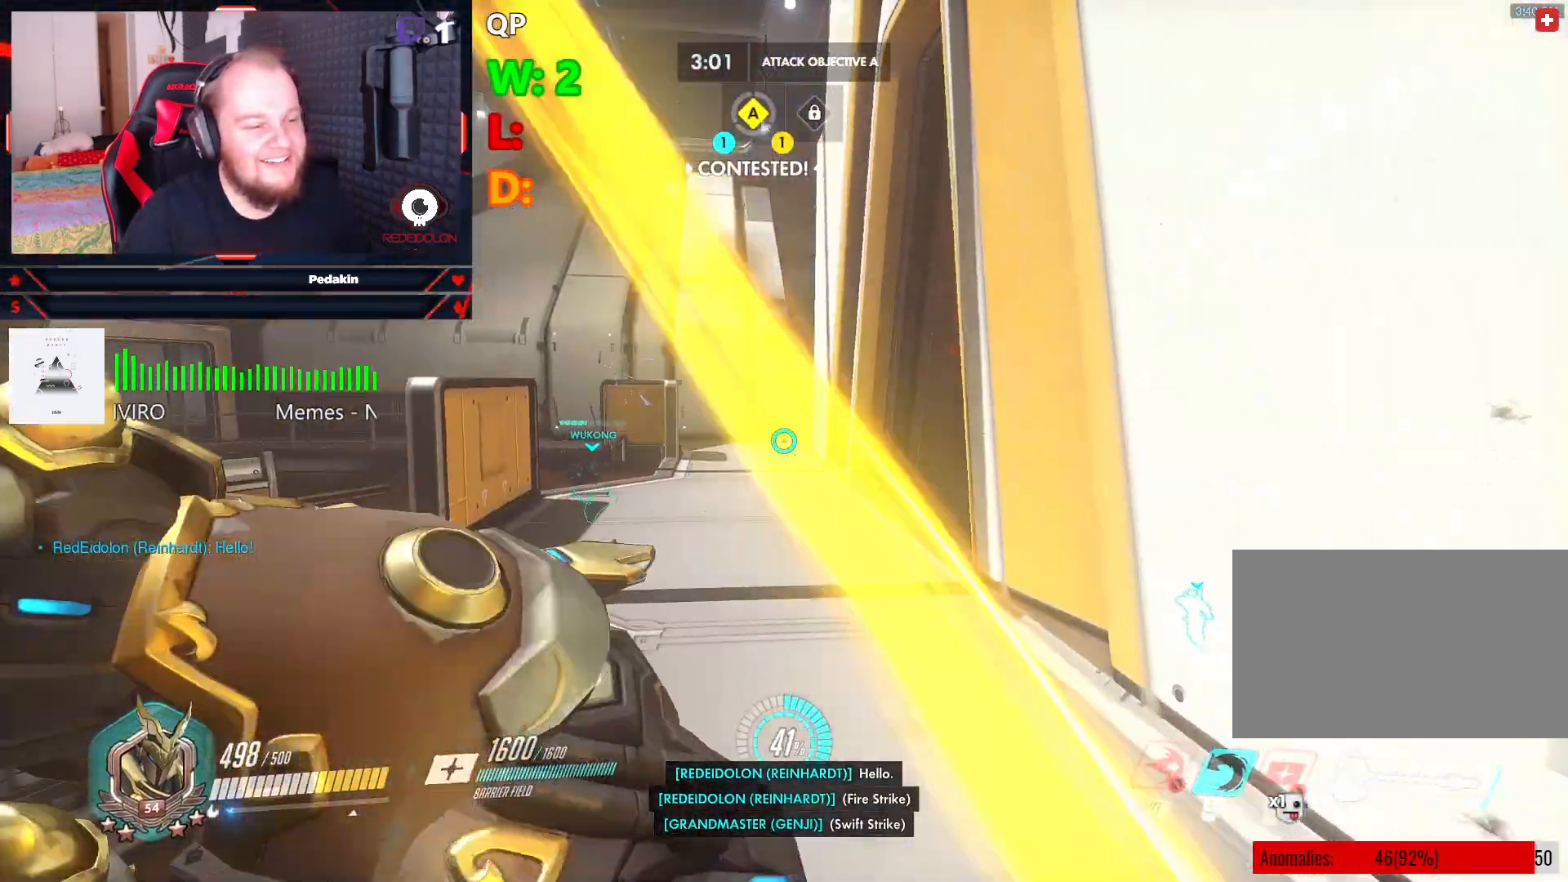
{"keys": ["d", "w"], "mouse": [], "events": [[83, "d", "down"], [167, "space", "down"], [417, "space", "up"]]}
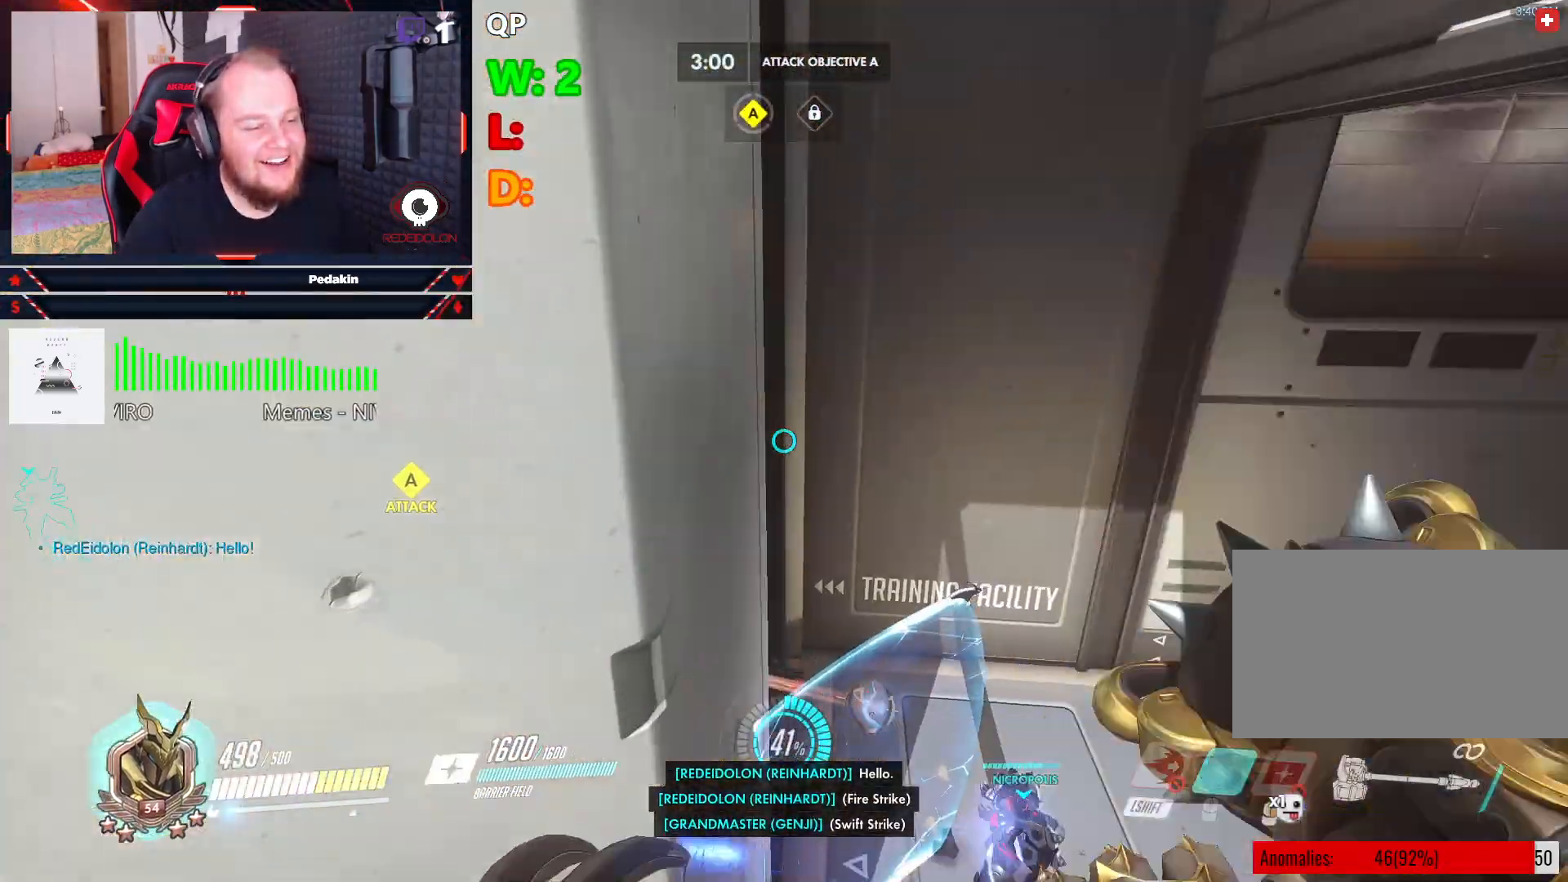
{"keys": ["d", "space", "w"], "mouse": [], "events": [[417, "space", "down"]]}
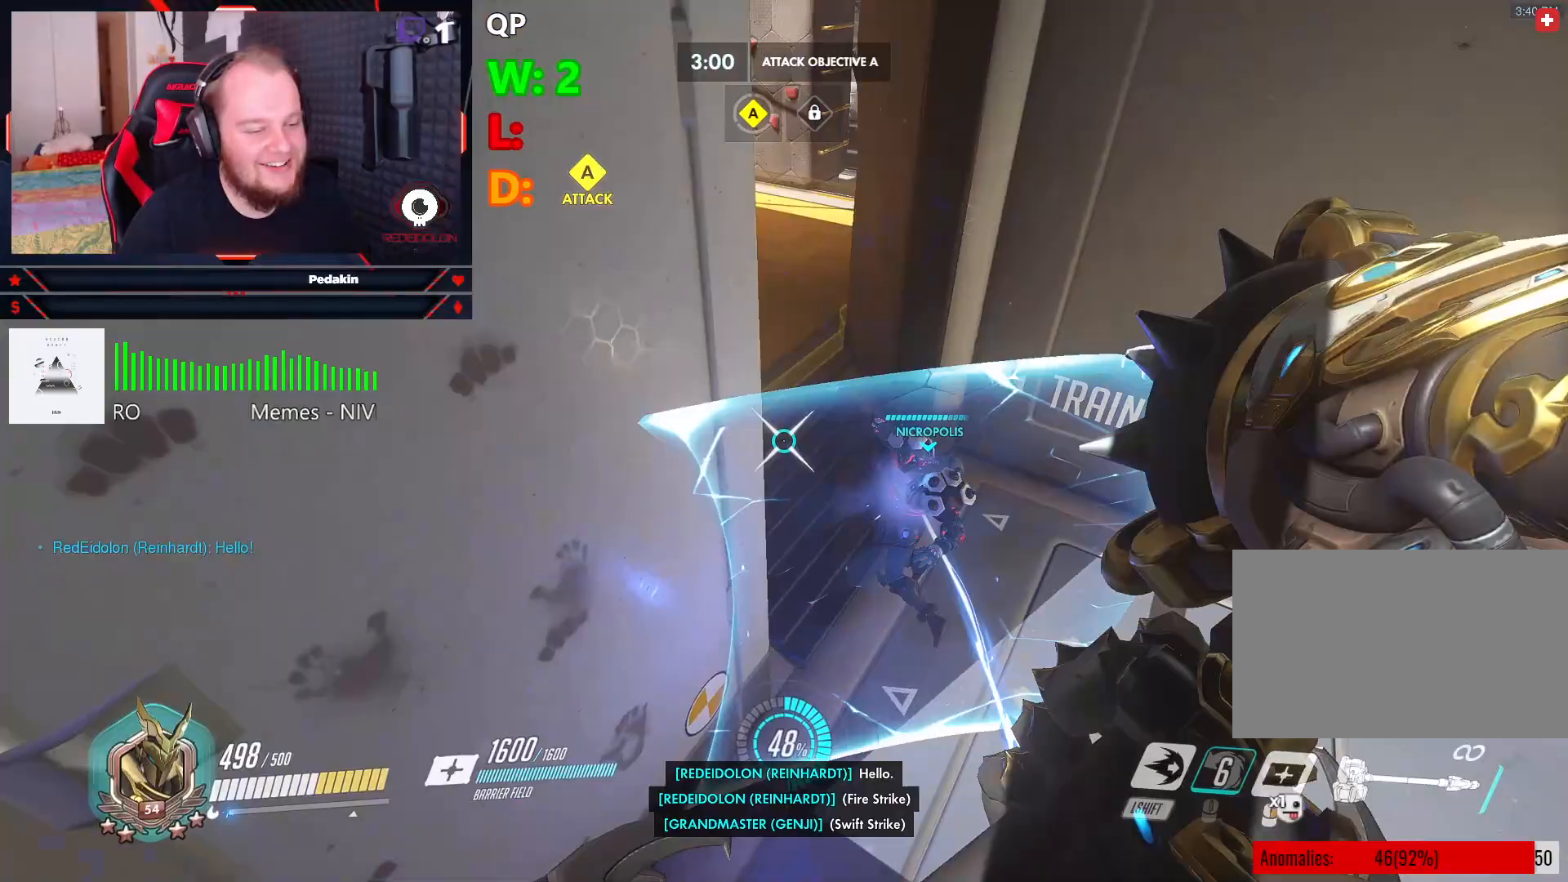
{"keys": ["d", "w"], "mouse": [], "events": [[167, "space", "up"]]}
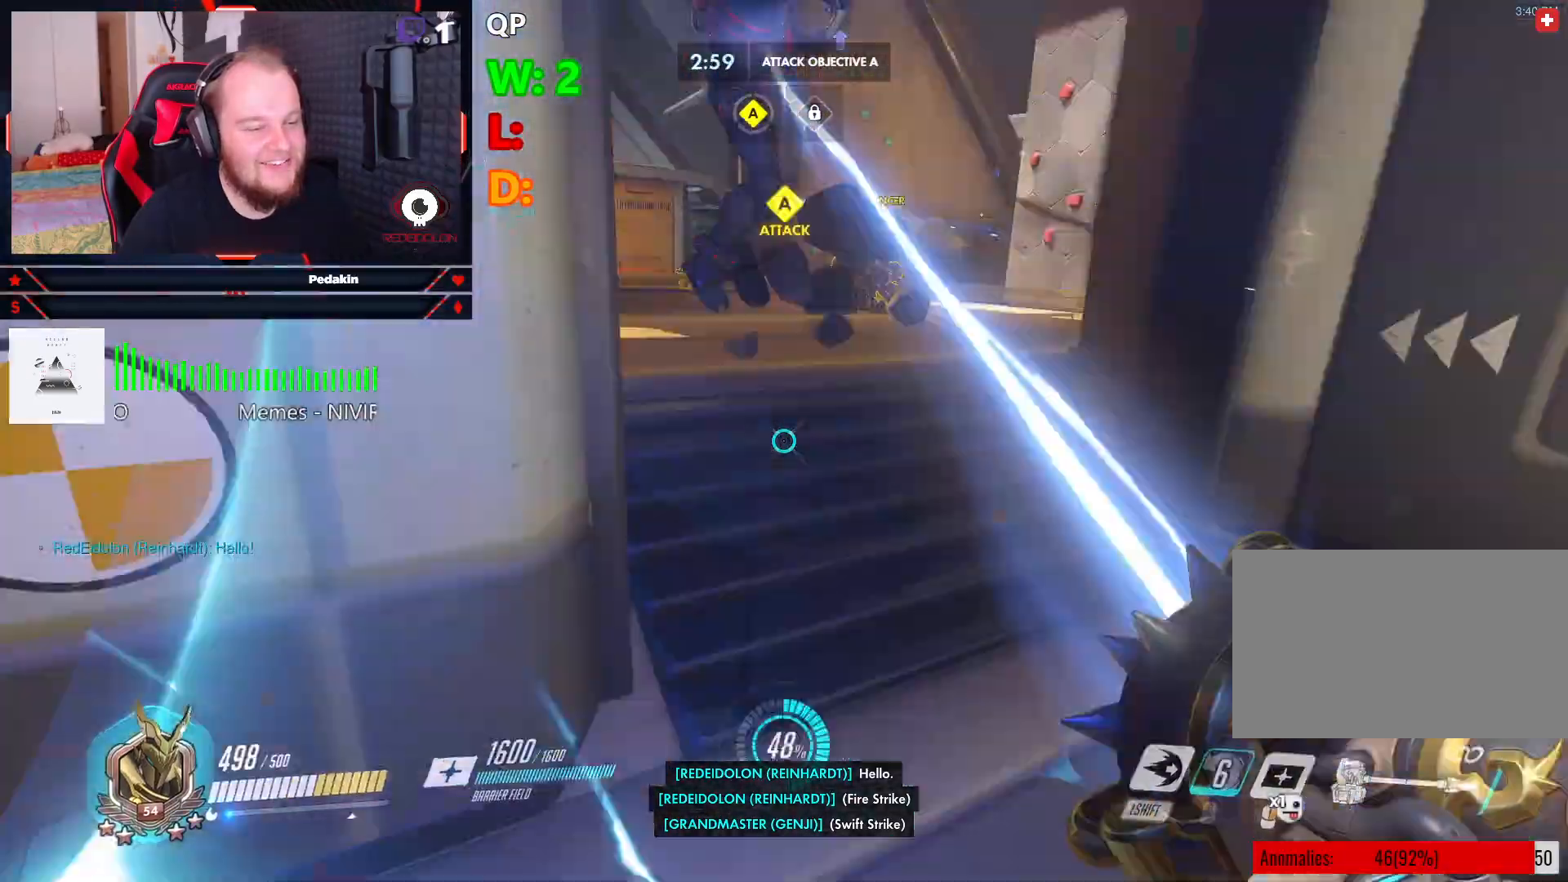
{"keys": ["w"], "mouse": [], "events": [[83, "space", "down"], [125, "d", "up"], [167, "space", "up"], [271, "shift", "down"], [354, "shift", "up"]]}
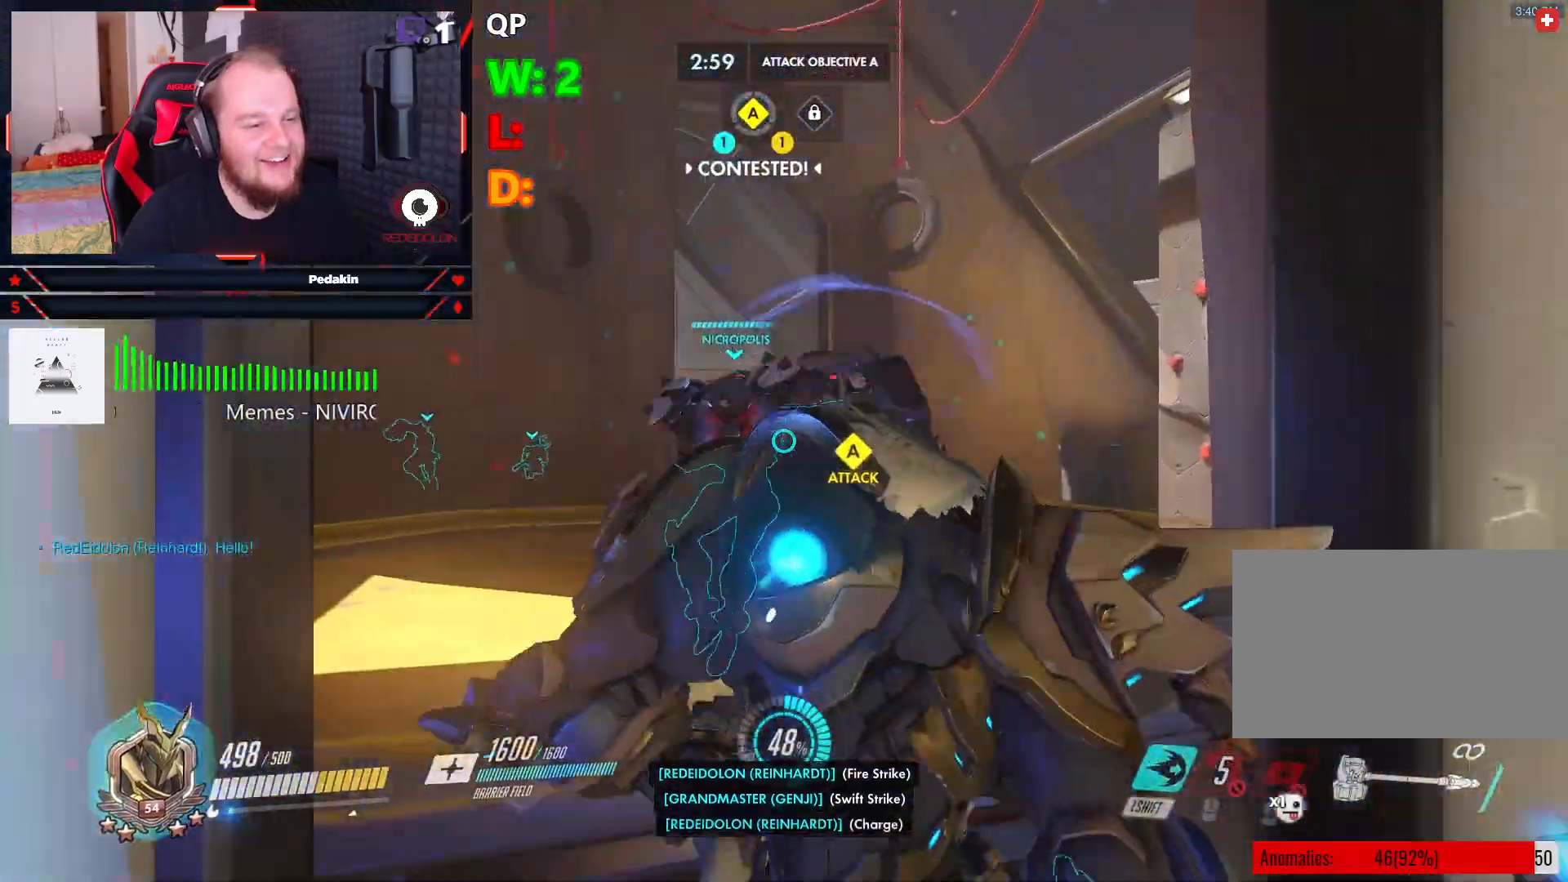
{"keys": ["d", "w"], "mouse": [], "events": [[292, "d", "down"]]}
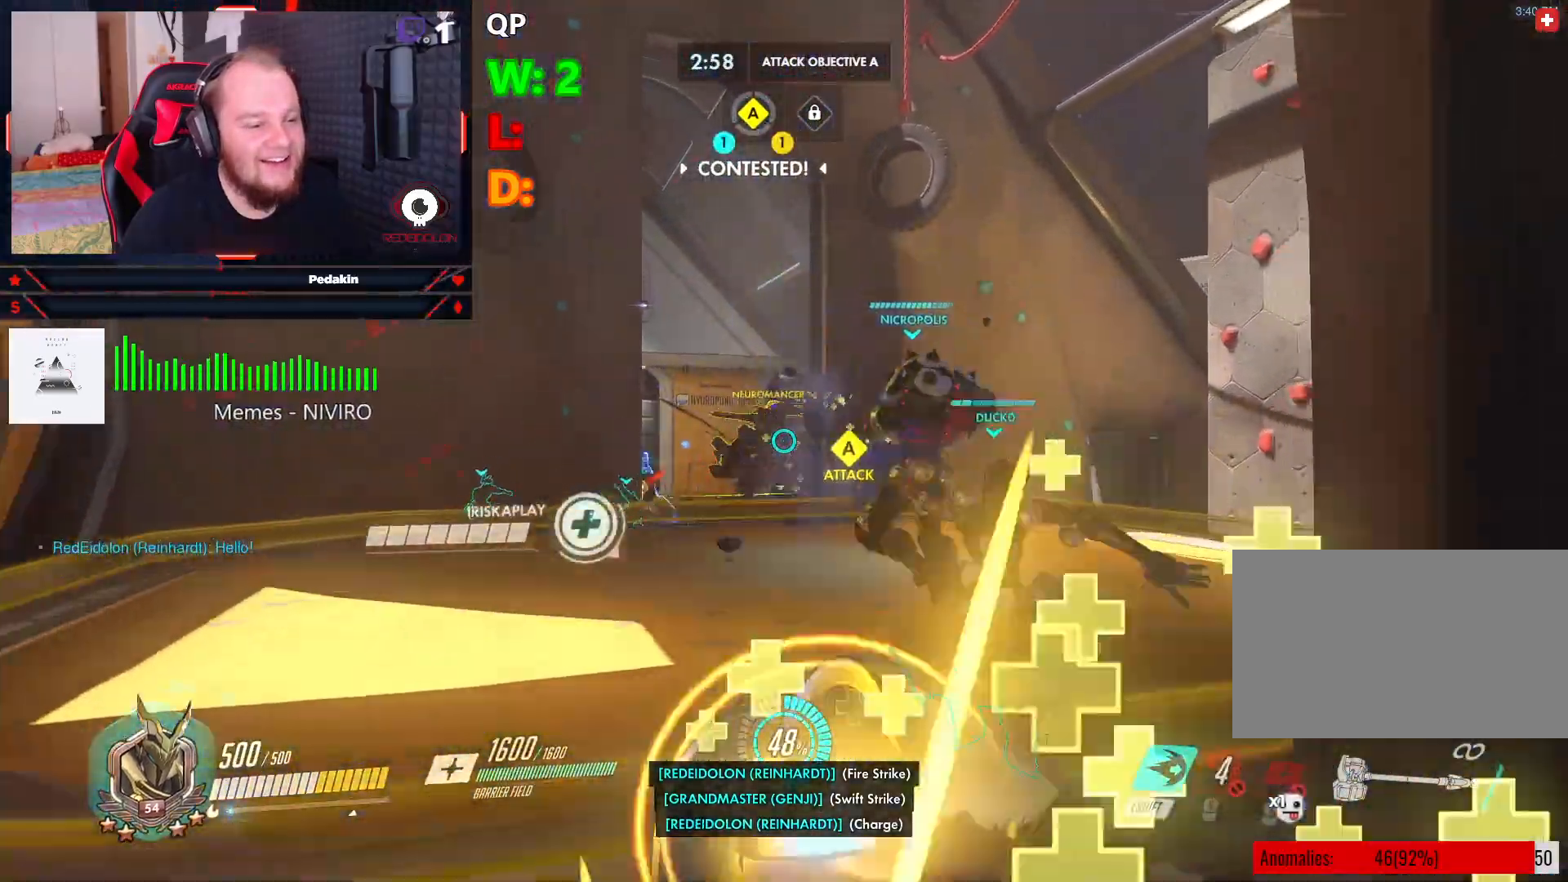
{"keys": ["a", "w"], "mouse": [], "events": [[104, "d", "up"], [146, "a", "down"]]}
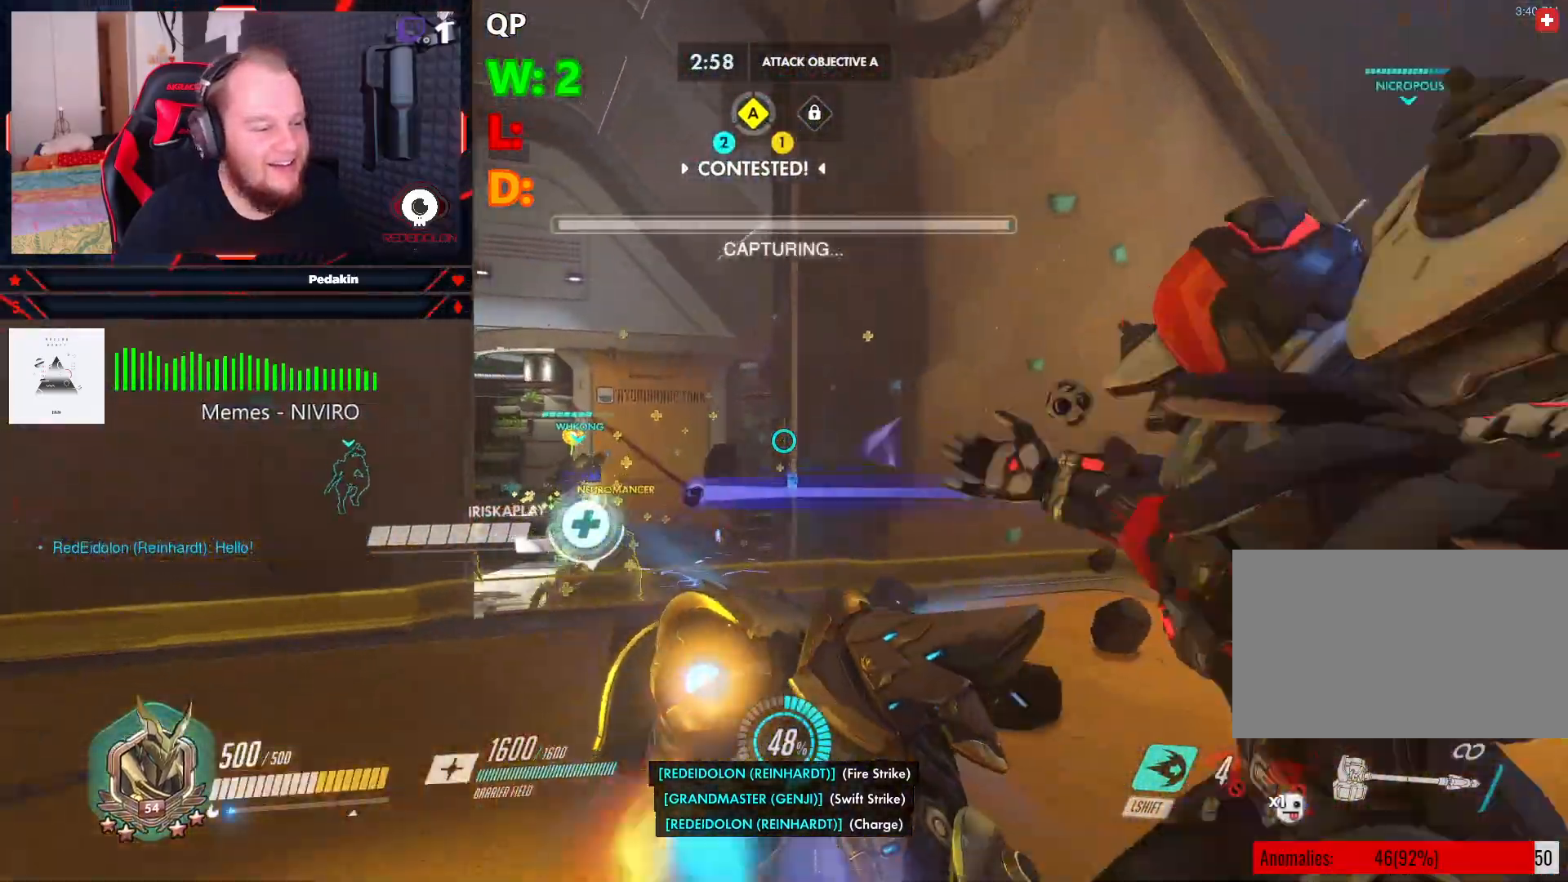
{"keys": ["a", "w"], "mouse": [], "events": []}